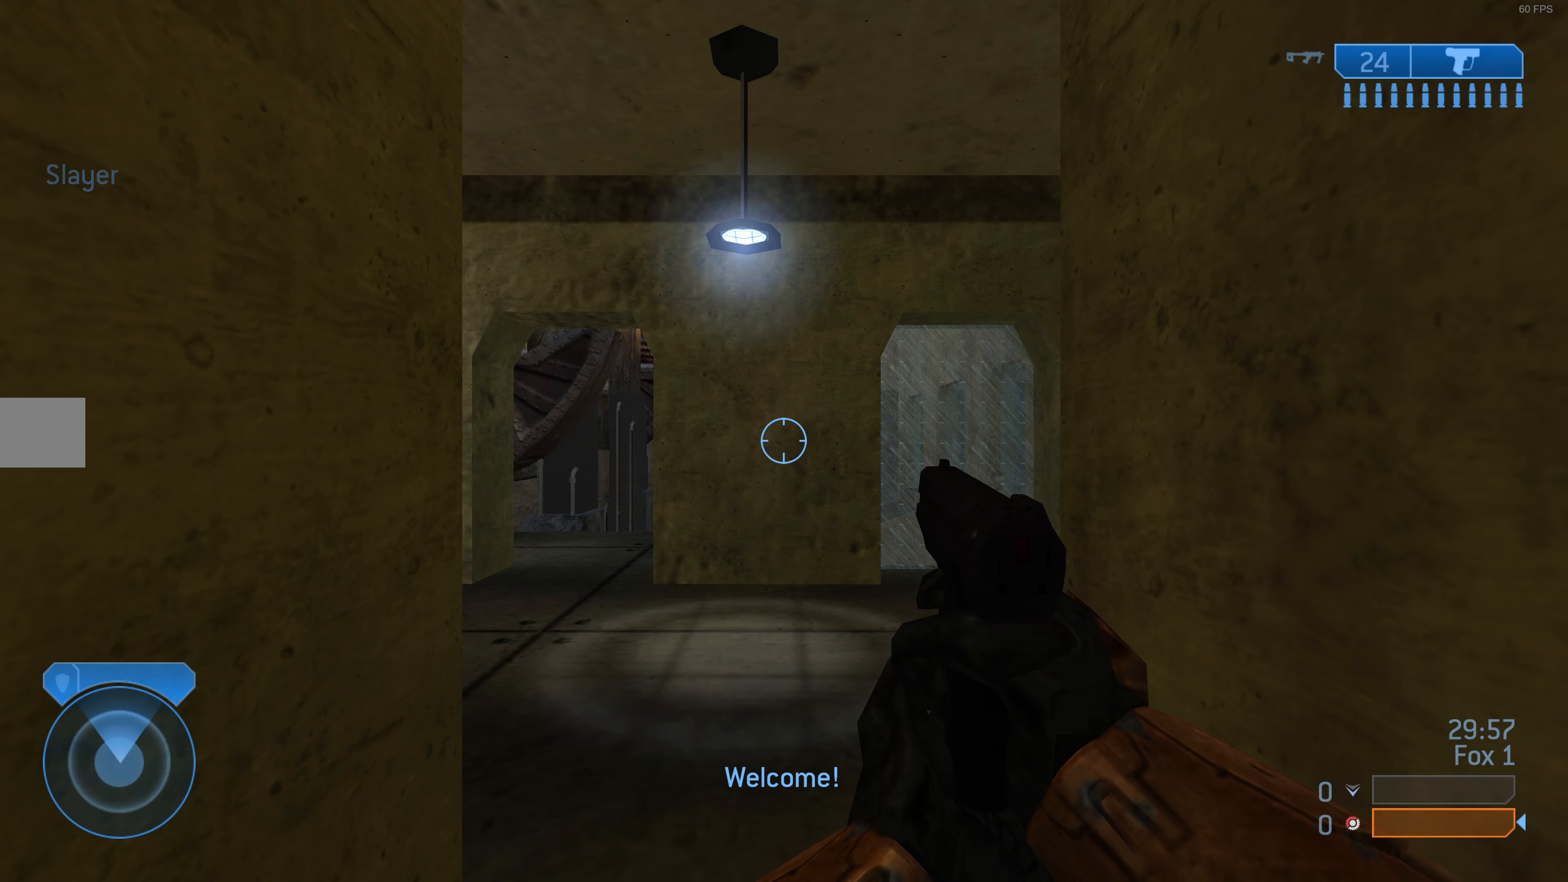
Gameplay with a controller (PlayStation layout); each line is a JSON object with the inputs held at the frame after it. "events" lists button and stick changes between this image and that frame as [ms after this image, input, new state], when the widget could be followed in between.
{"buttons": [], "left_stick": "center", "right_stick": "center", "events": [[100, "TRIANGLE", "down"], [233, "TRIANGLE", "up"]]}
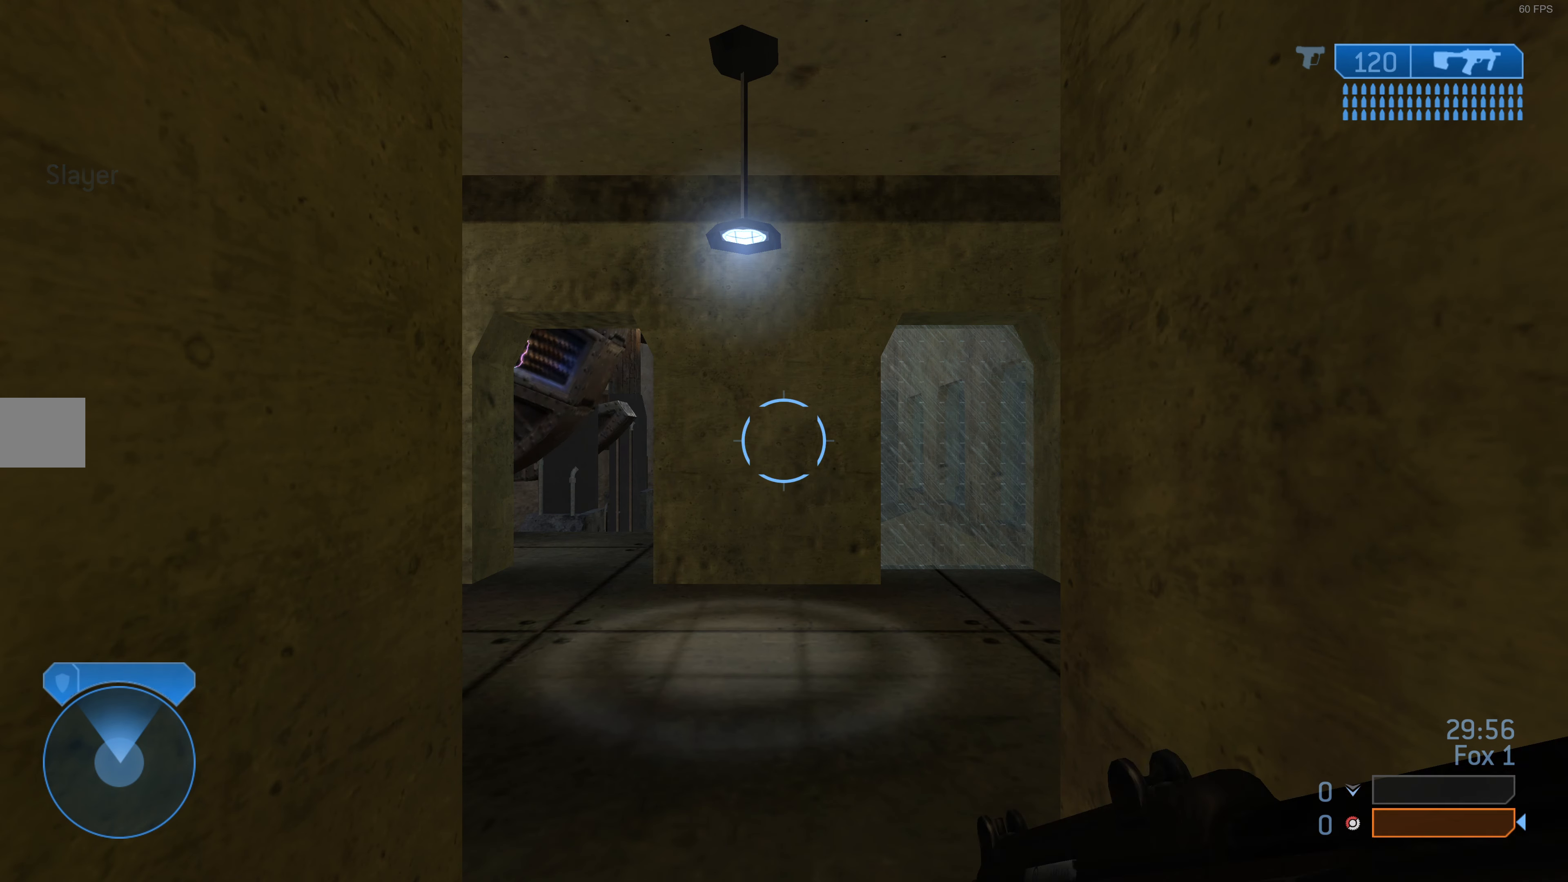
{"buttons": [], "left_stick": "center", "right_stick": "center", "events": []}
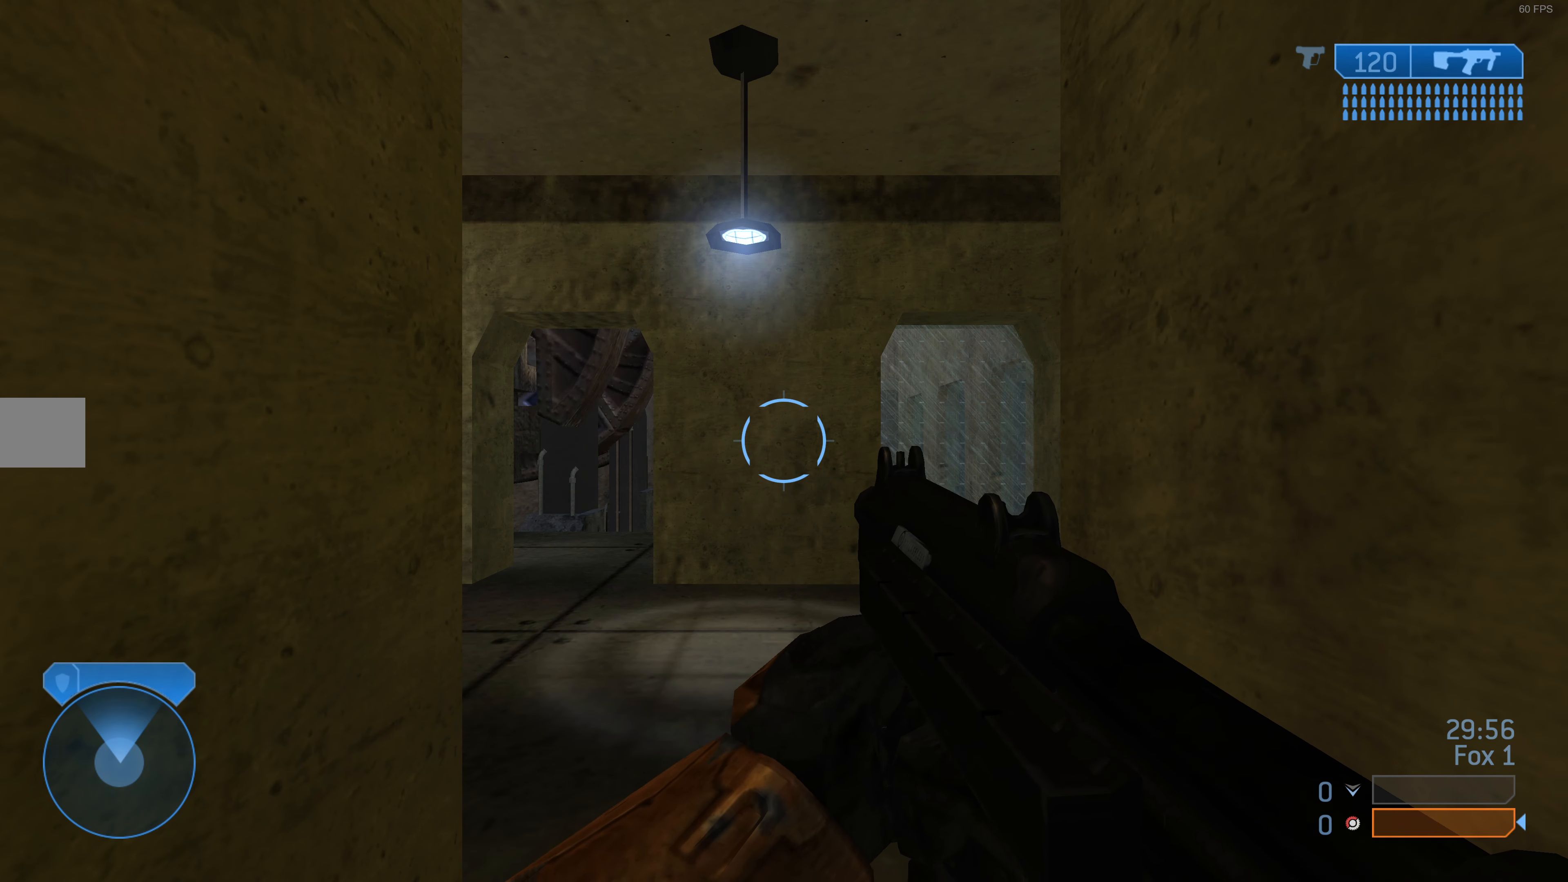
{"buttons": [], "left_stick": "center", "right_stick": "center", "events": []}
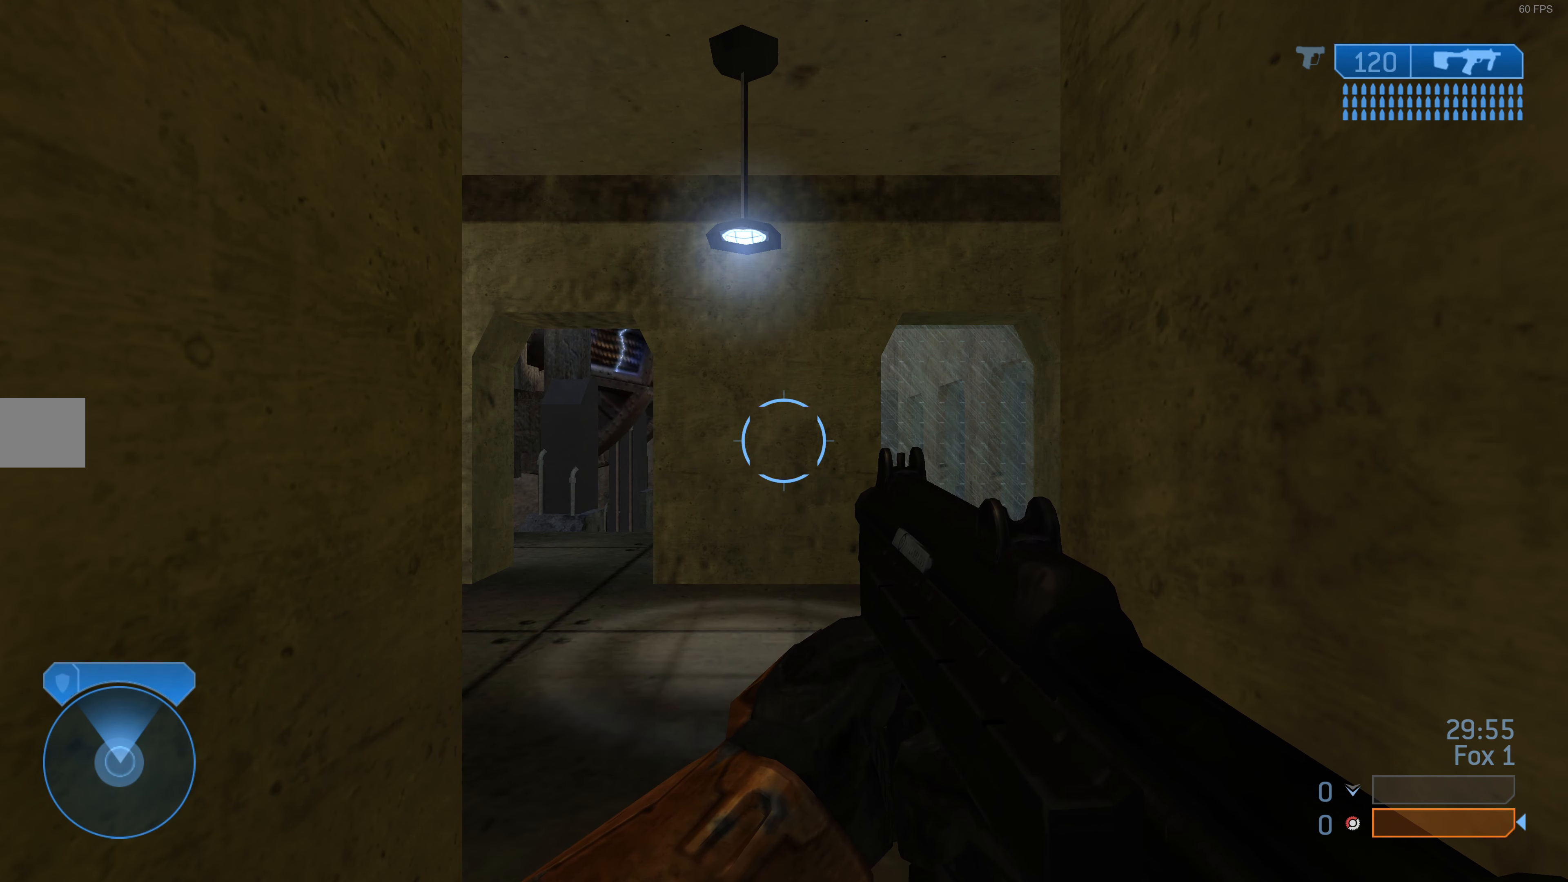
{"buttons": [], "left_stick": "center", "right_stick": "center", "events": []}
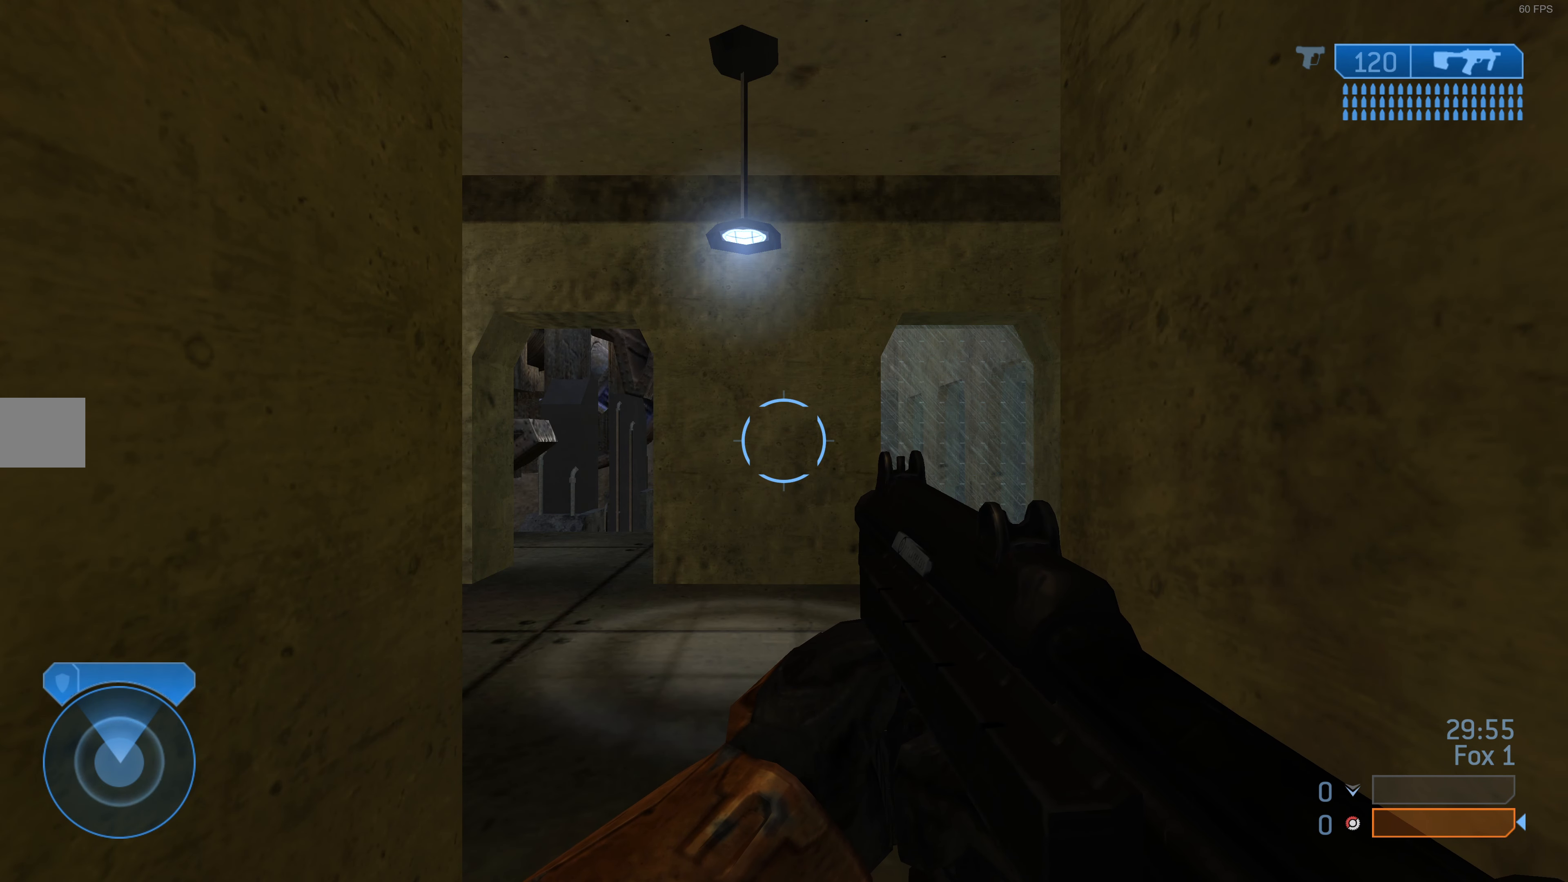
{"buttons": [], "left_stick": "center", "right_stick": "center", "events": []}
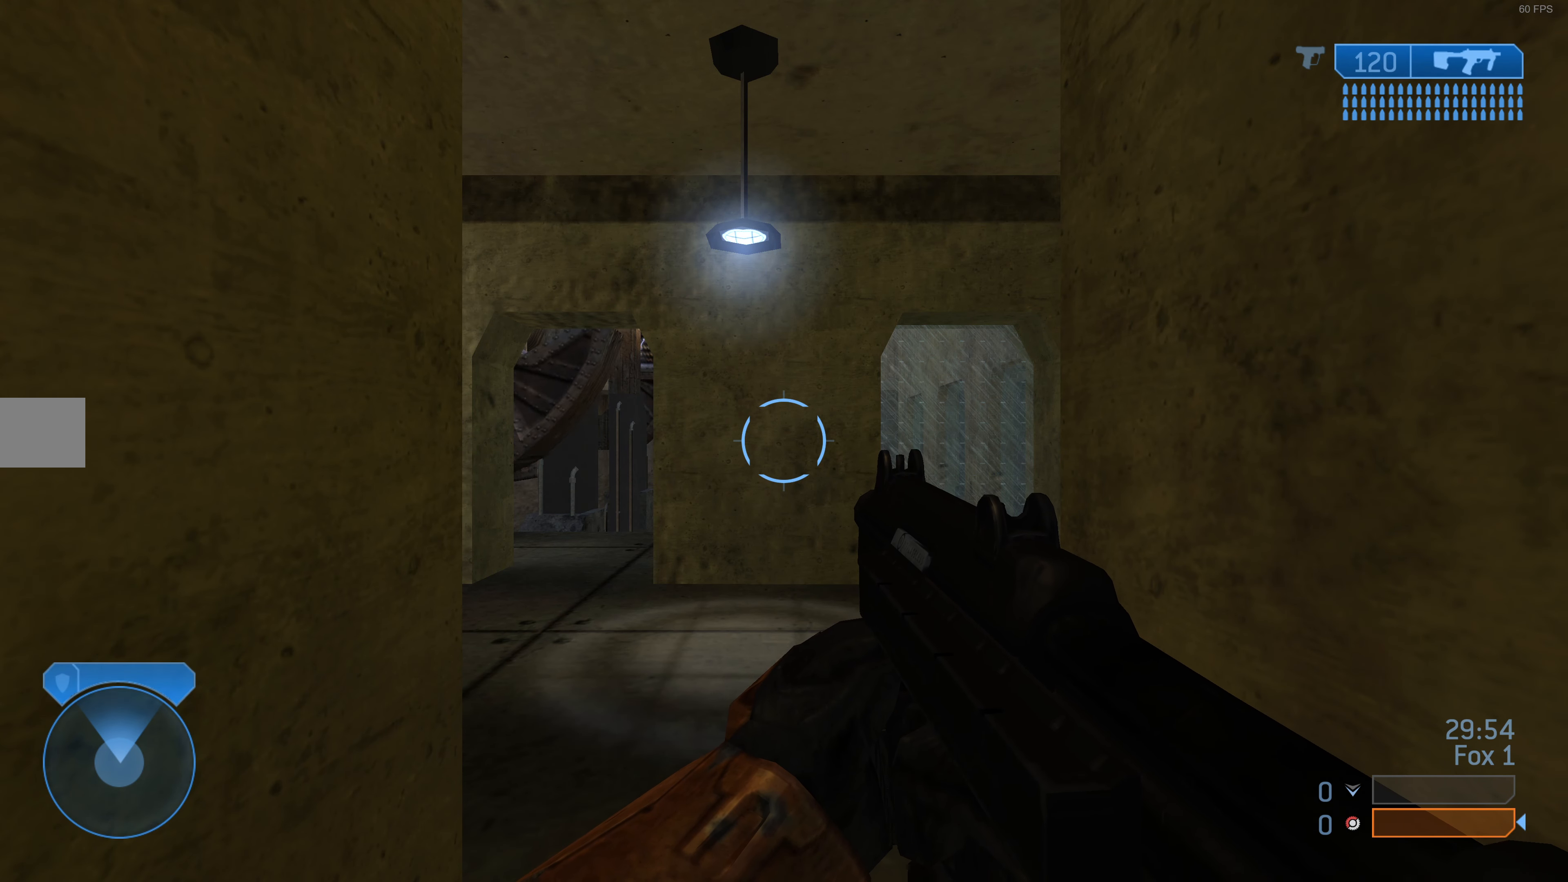
{"buttons": [], "left_stick": "center", "right_stick": "center", "events": []}
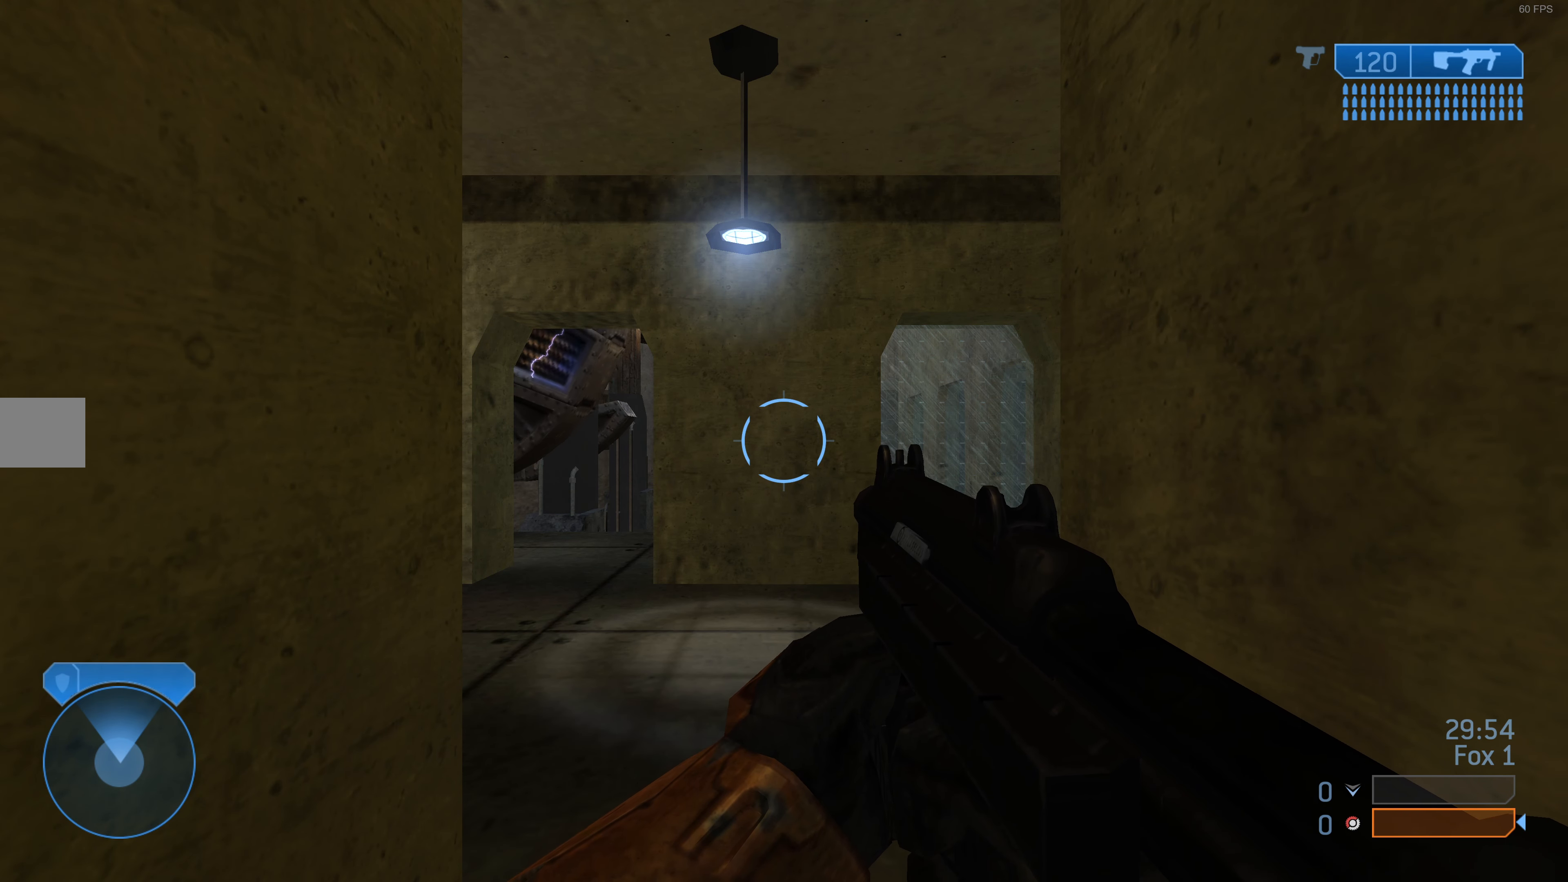
{"buttons": [], "left_stick": "center", "right_stick": "center", "events": []}
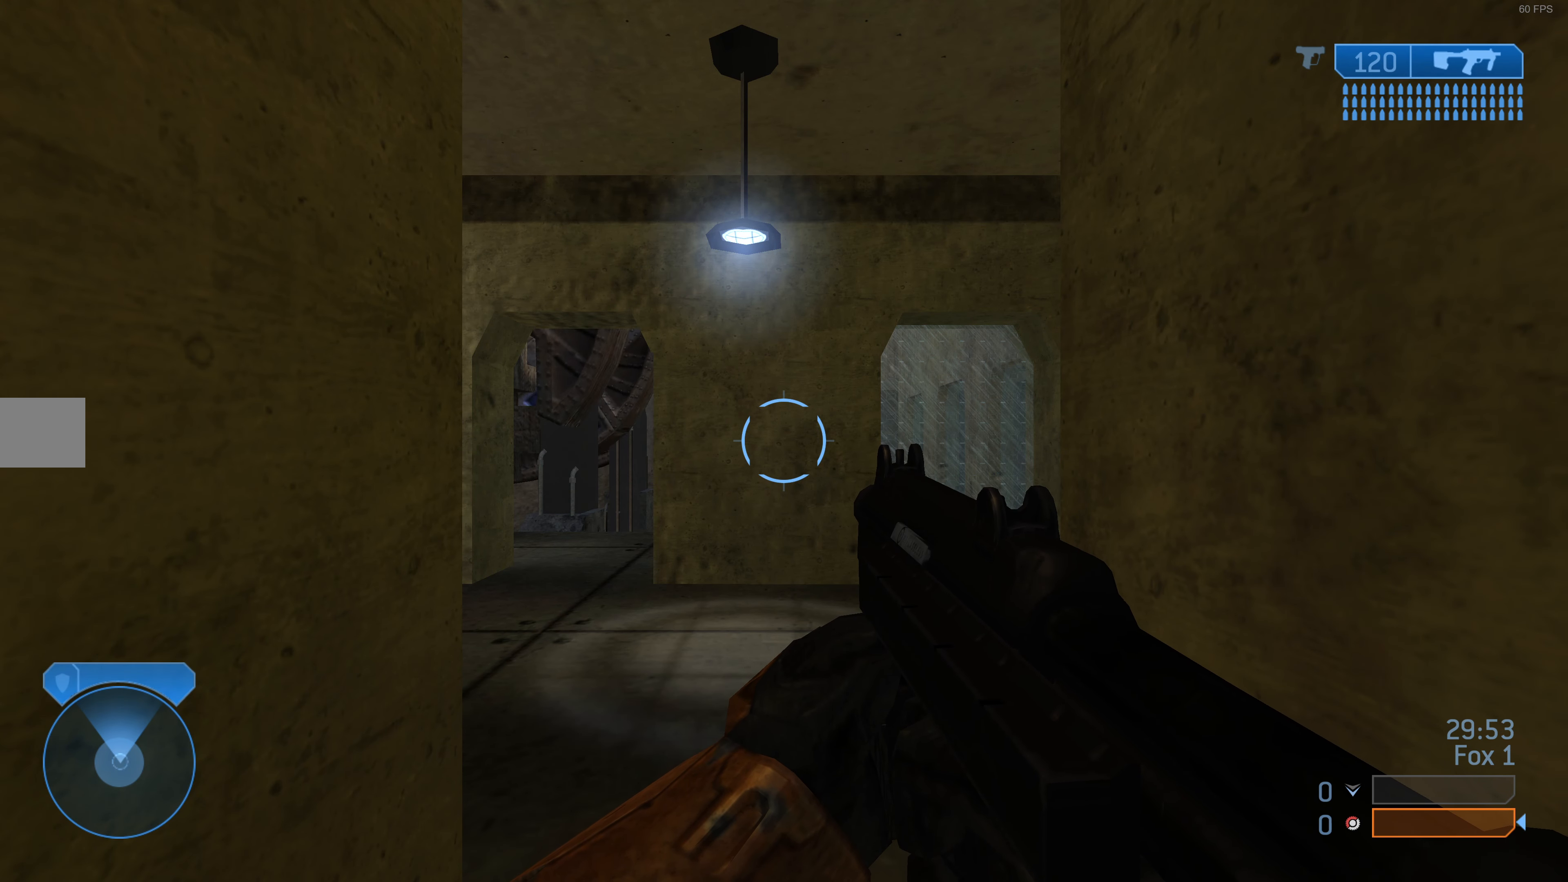
{"buttons": [], "left_stick": "up", "right_stick": "center", "events": [[500, "left_stick", "up"]]}
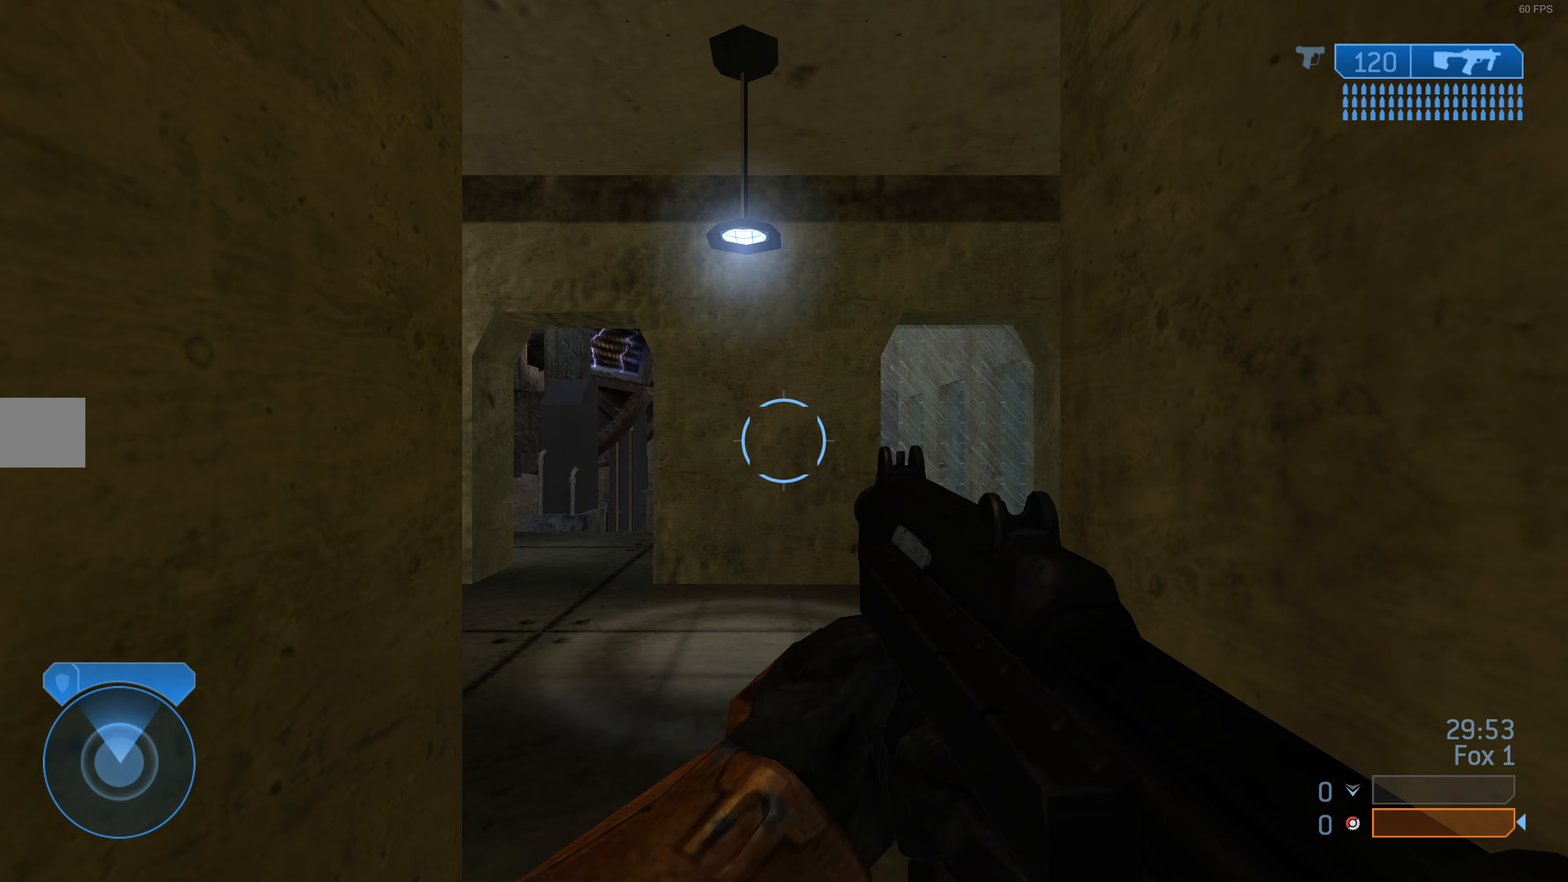
{"buttons": [], "left_stick": "center", "right_stick": "center", "events": [[233, "left_stick", "up-right"], [266, "right_stick", "left"], [333, "right_stick", "up-left"], [466, "right_stick", "center"], [500, "left_stick", "center"]]}
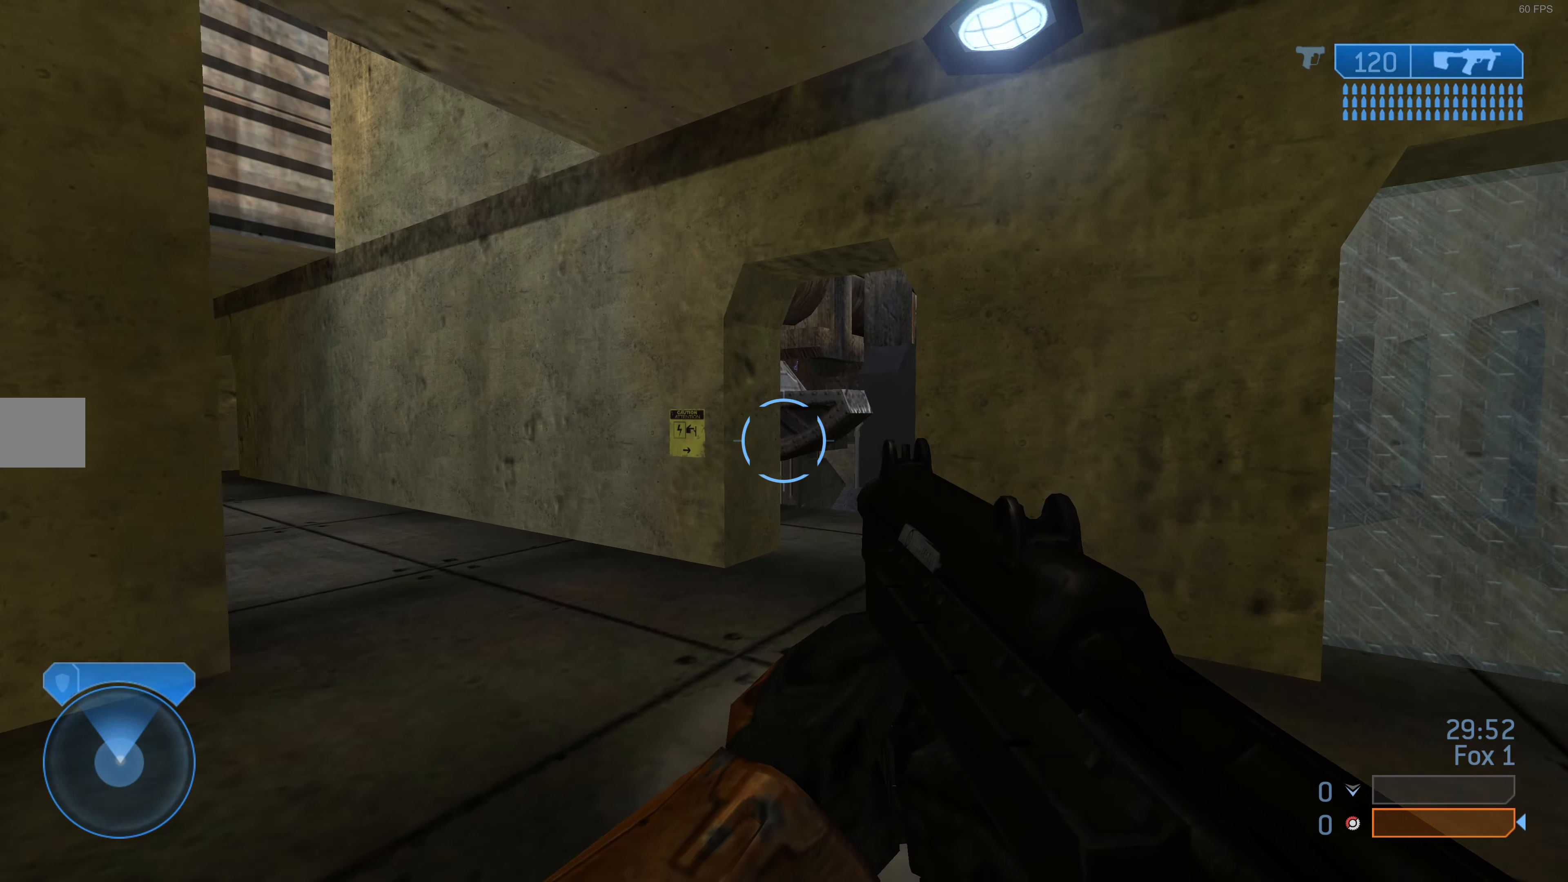
{"buttons": [], "left_stick": "up", "right_stick": "center", "events": [[166, "right_stick", "left"], [233, "left_stick", "up"], [366, "right_stick", "center"]]}
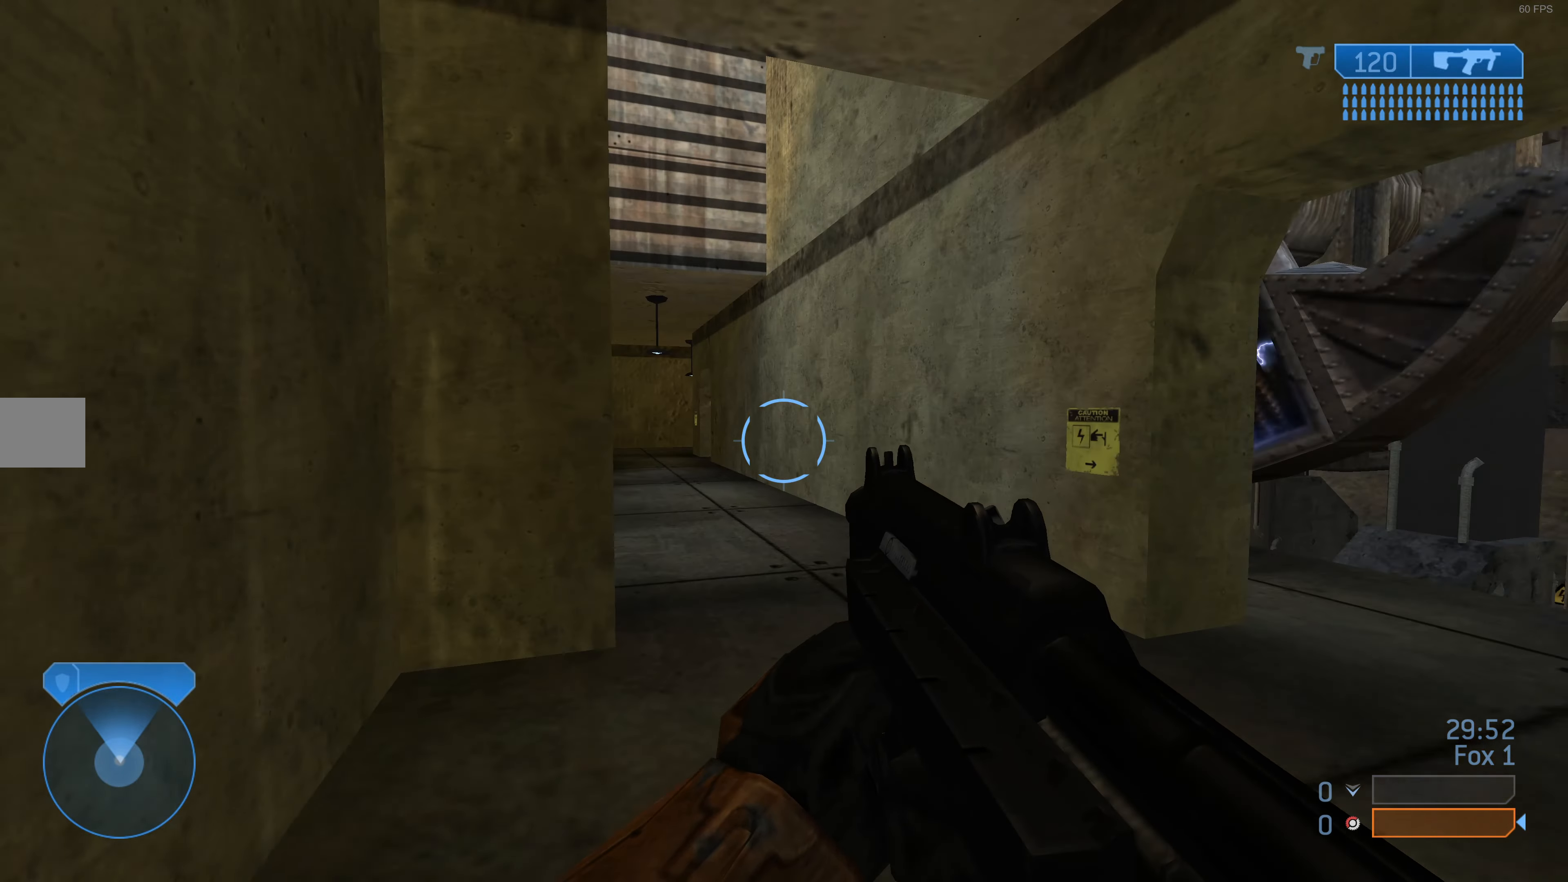
{"buttons": [], "left_stick": "up", "right_stick": "left", "events": [[366, "right_stick", "left"]]}
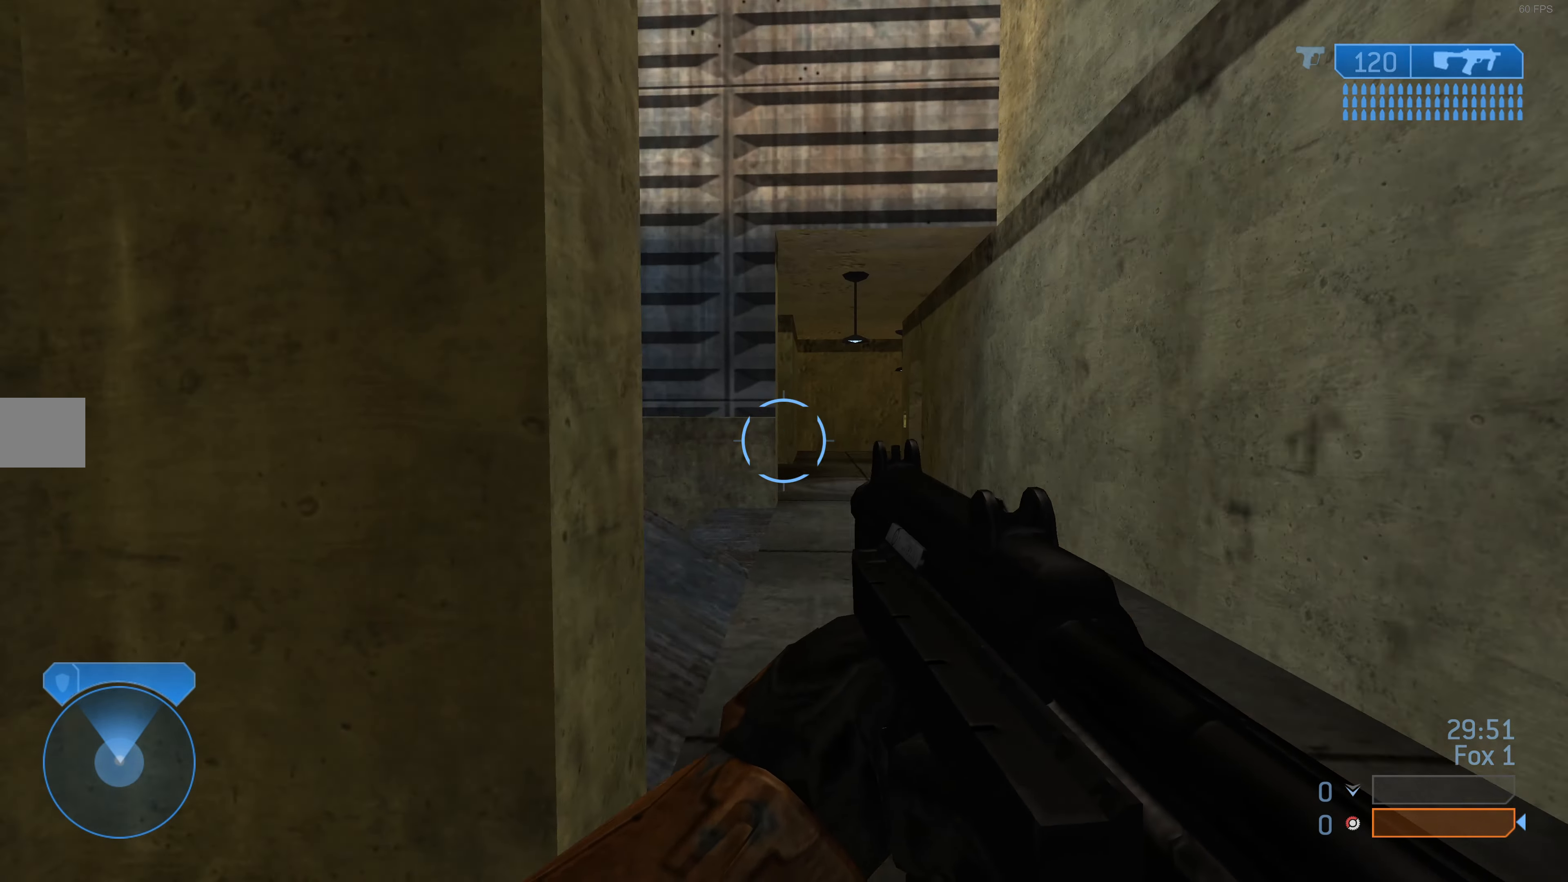
{"buttons": [], "left_stick": "up-right", "right_stick": "left", "events": [[33, "right_stick", "center"], [66, "left_stick", "up-right"], [200, "right_stick", "left"]]}
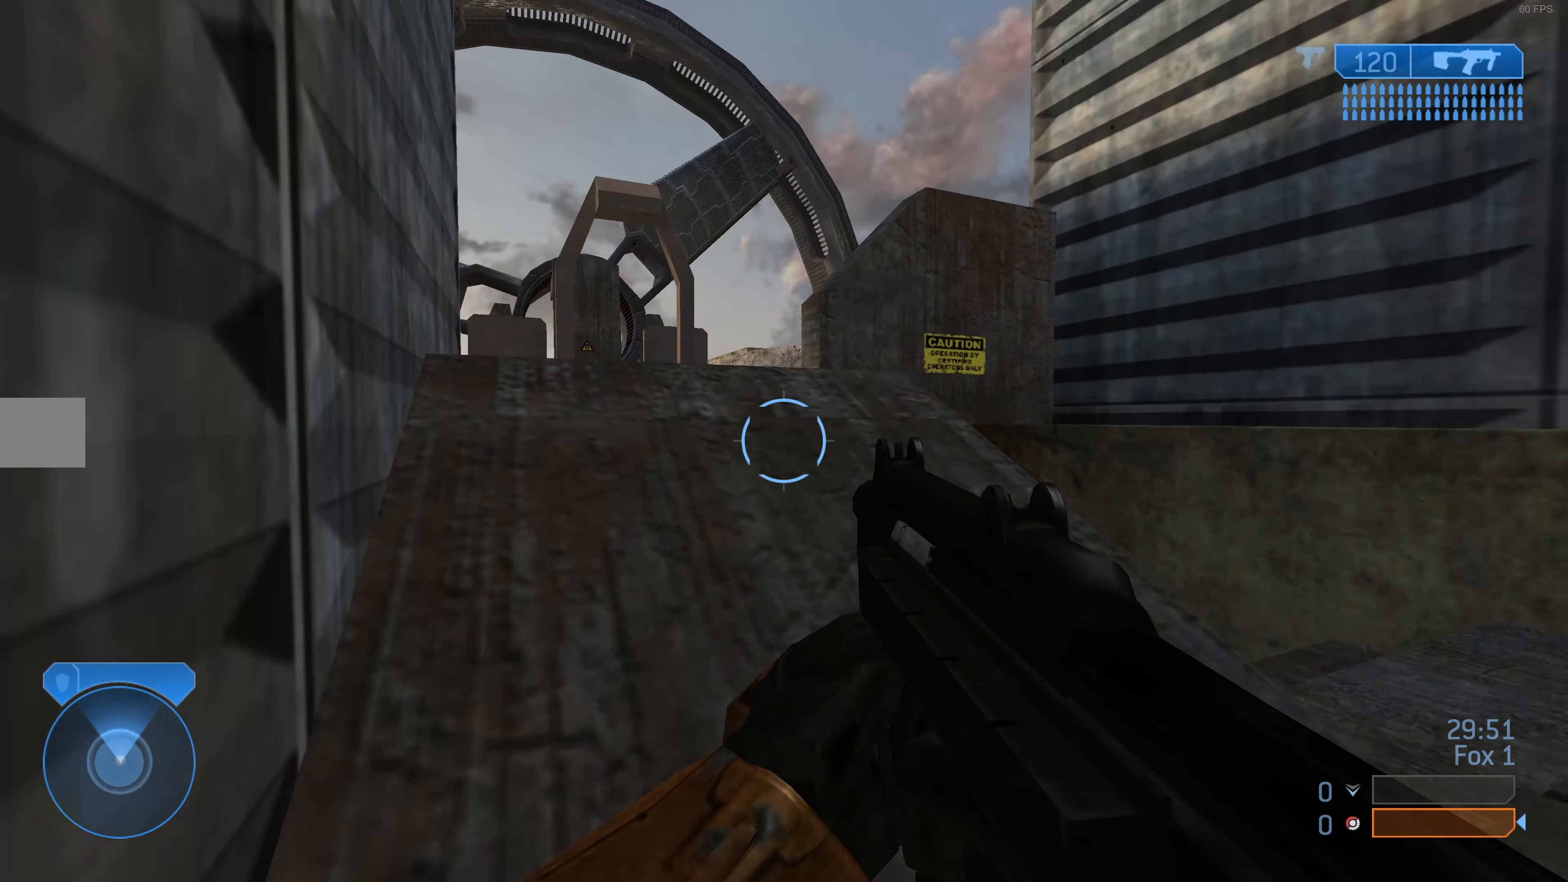
{"buttons": [], "left_stick": "up", "right_stick": "center", "events": [[33, "right_stick", "center"], [133, "left_stick", "up"], [200, "right_stick", "up-left"], [333, "right_stick", "center"]]}
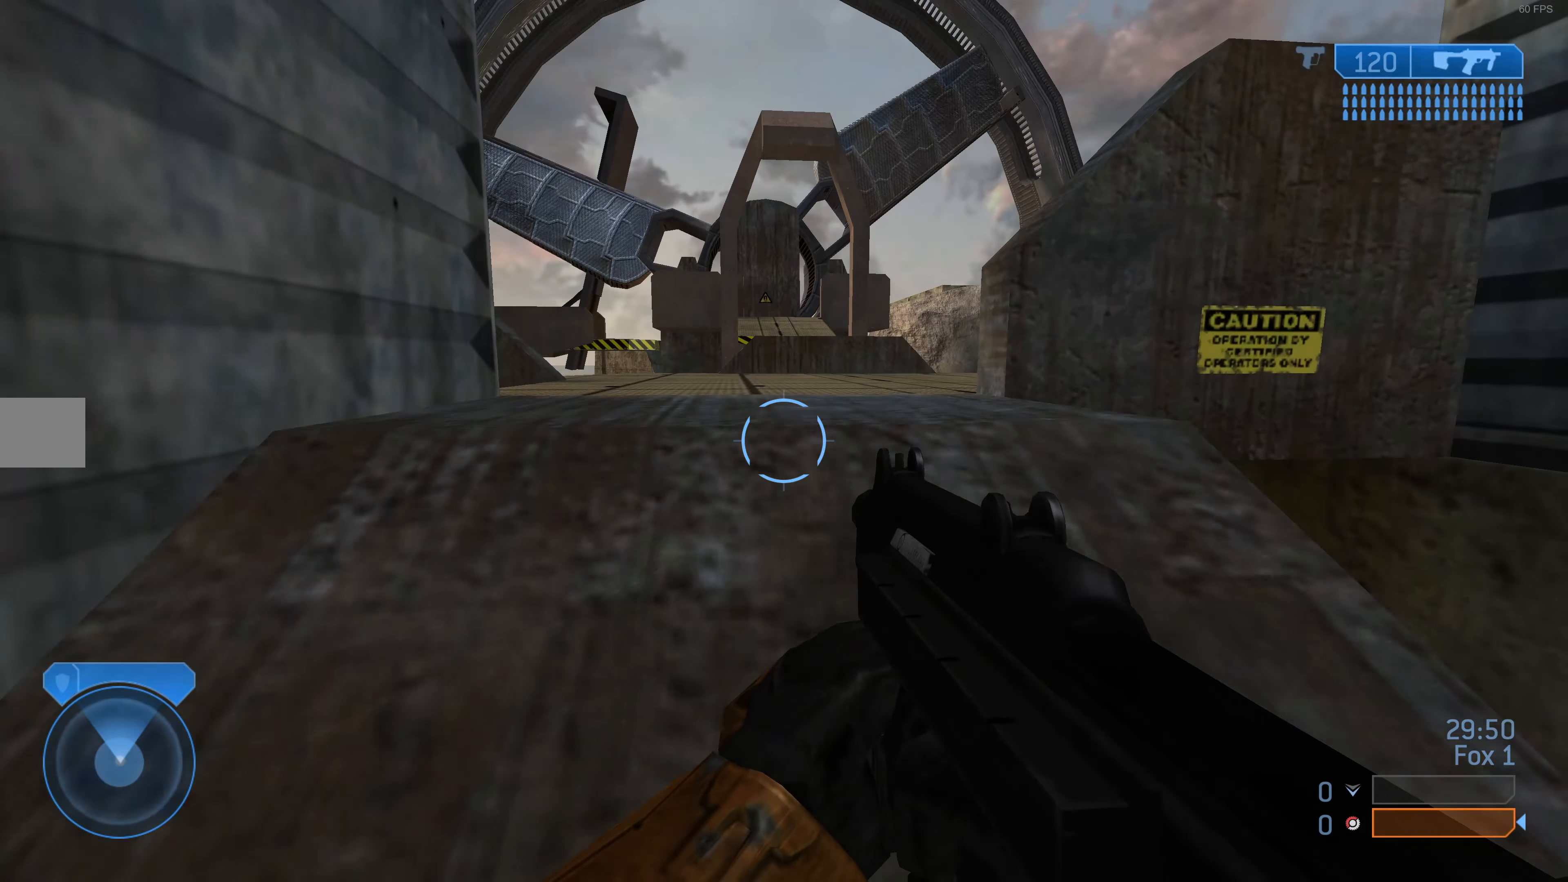
{"buttons": [], "left_stick": "up", "right_stick": "center", "events": []}
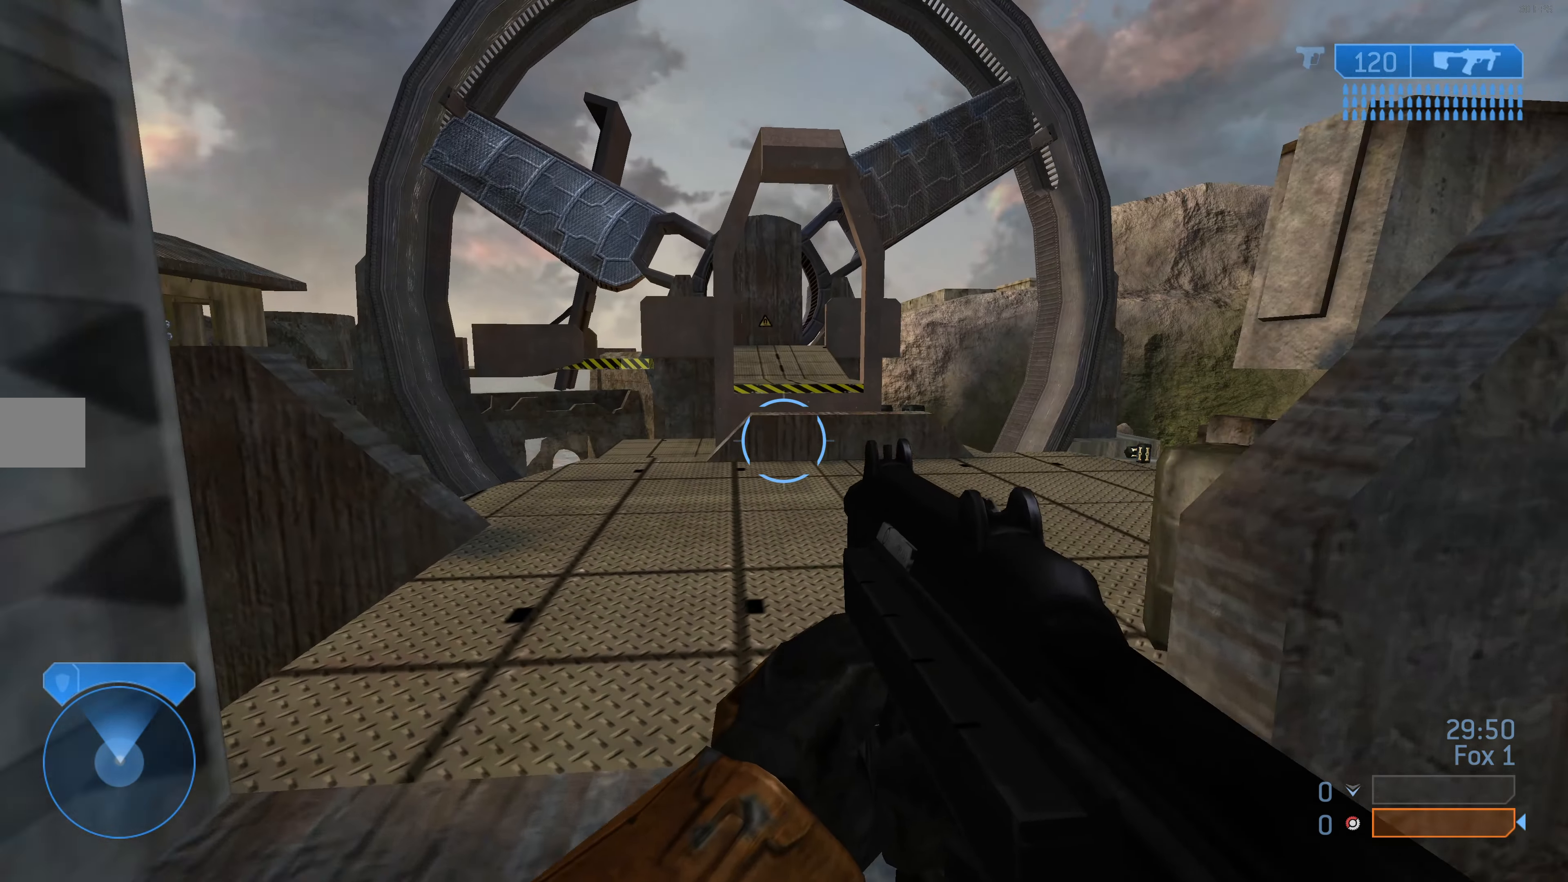
{"buttons": [], "left_stick": "up-right", "right_stick": "up-left", "events": [[33, "right_stick", "up-left"], [200, "right_stick", "center"], [300, "left_stick", "up-right"], [500, "right_stick", "up-left"]]}
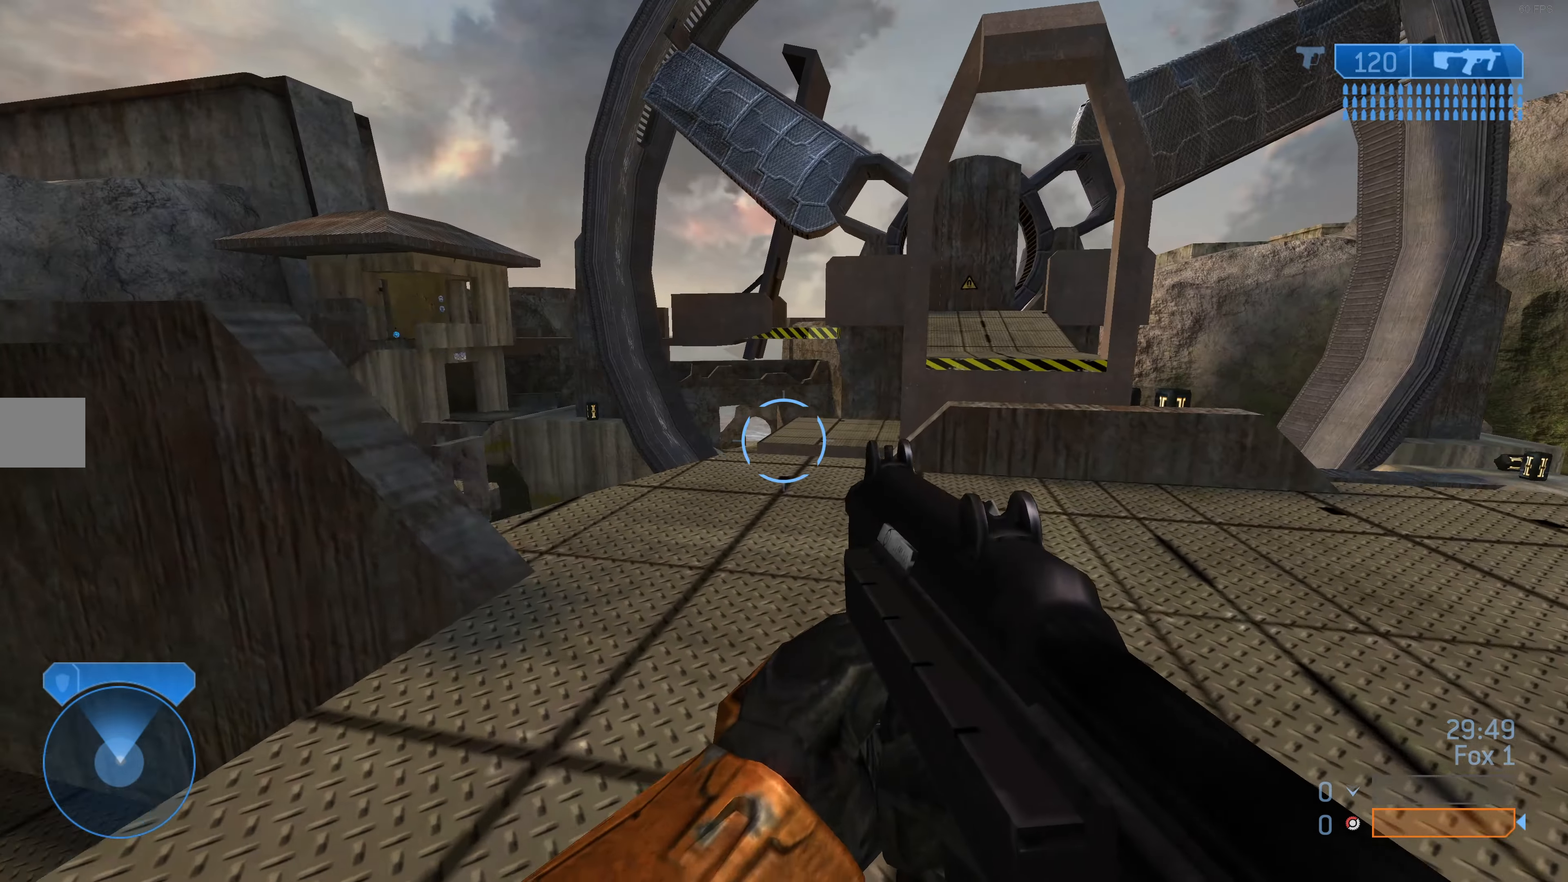
{"buttons": [], "left_stick": "up", "right_stick": "center", "events": [[166, "right_stick", "center"], [366, "left_stick", "up"]]}
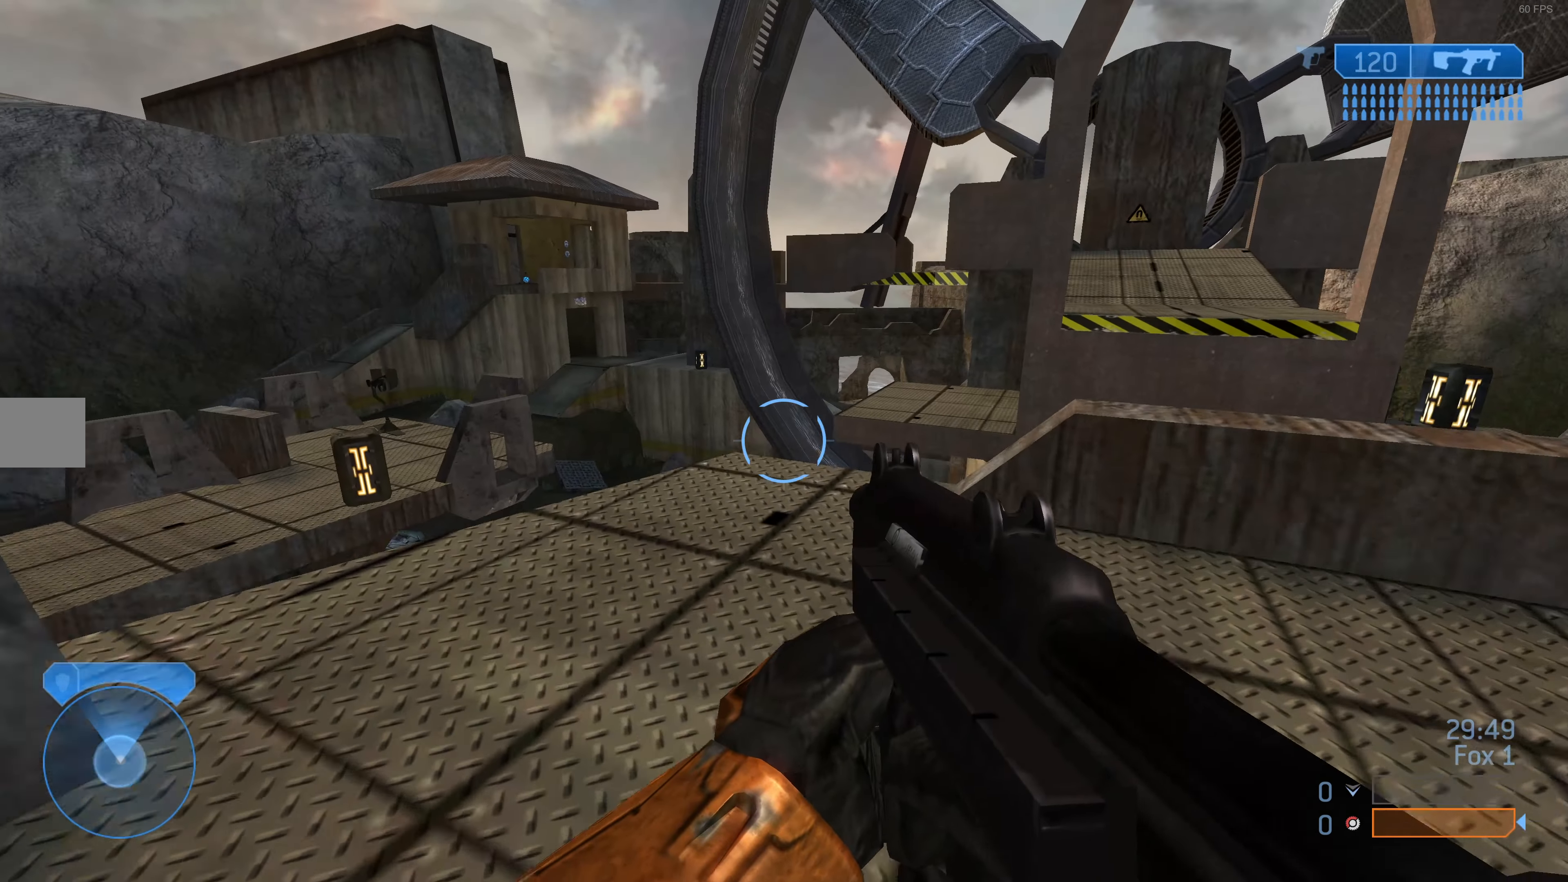
{"buttons": [], "left_stick": "up", "right_stick": "center", "events": [[266, "right_stick", "right"], [433, "right_stick", "center"]]}
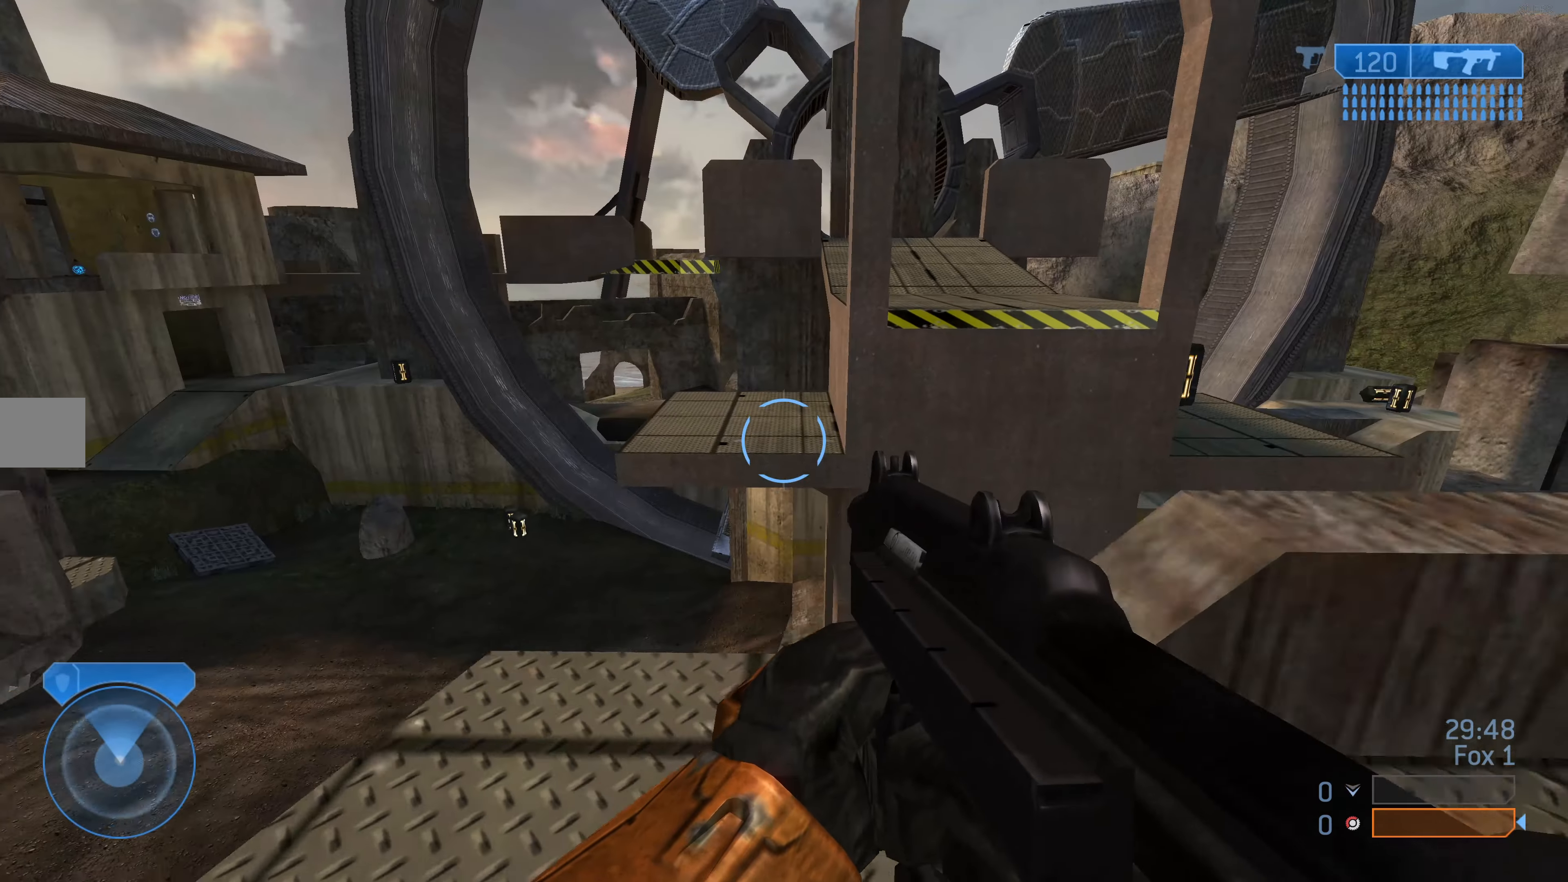
{"buttons": [], "left_stick": "up", "right_stick": "center", "events": [[200, "CROSS", "down"], [300, "CROSS", "up"]]}
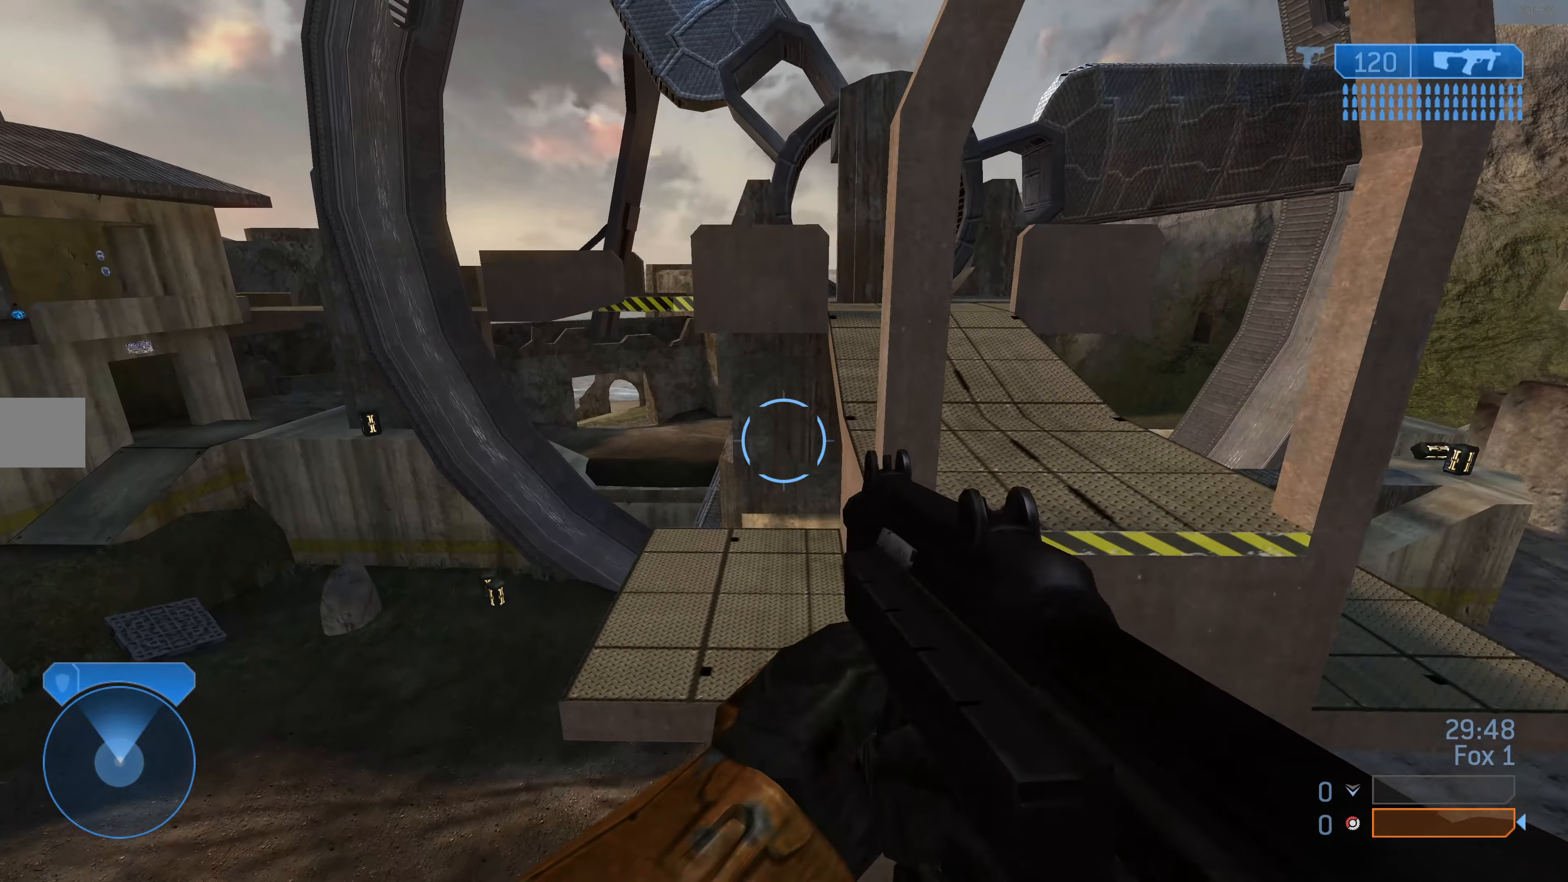
{"buttons": [], "left_stick": "up", "right_stick": "center", "events": [[100, "right_stick", "up-right"], [167, "right_stick", "center"]]}
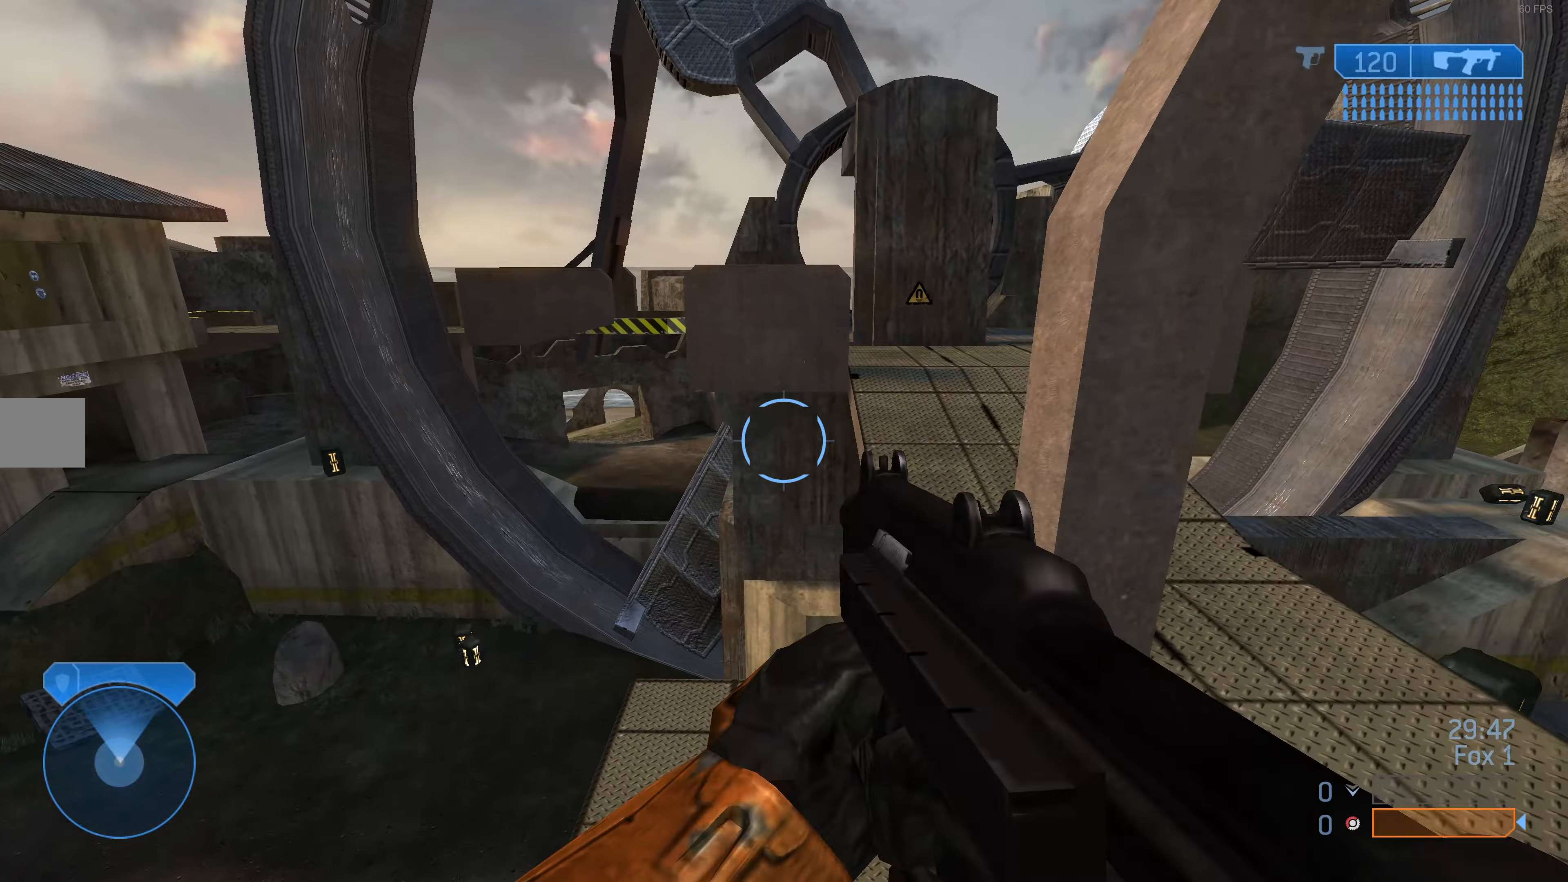
{"buttons": [], "left_stick": "up", "right_stick": "right", "events": [[100, "right_stick", "right"], [200, "right_stick", "center"], [234, "left_stick", "center"], [300, "right_stick", "right"], [400, "left_stick", "up"]]}
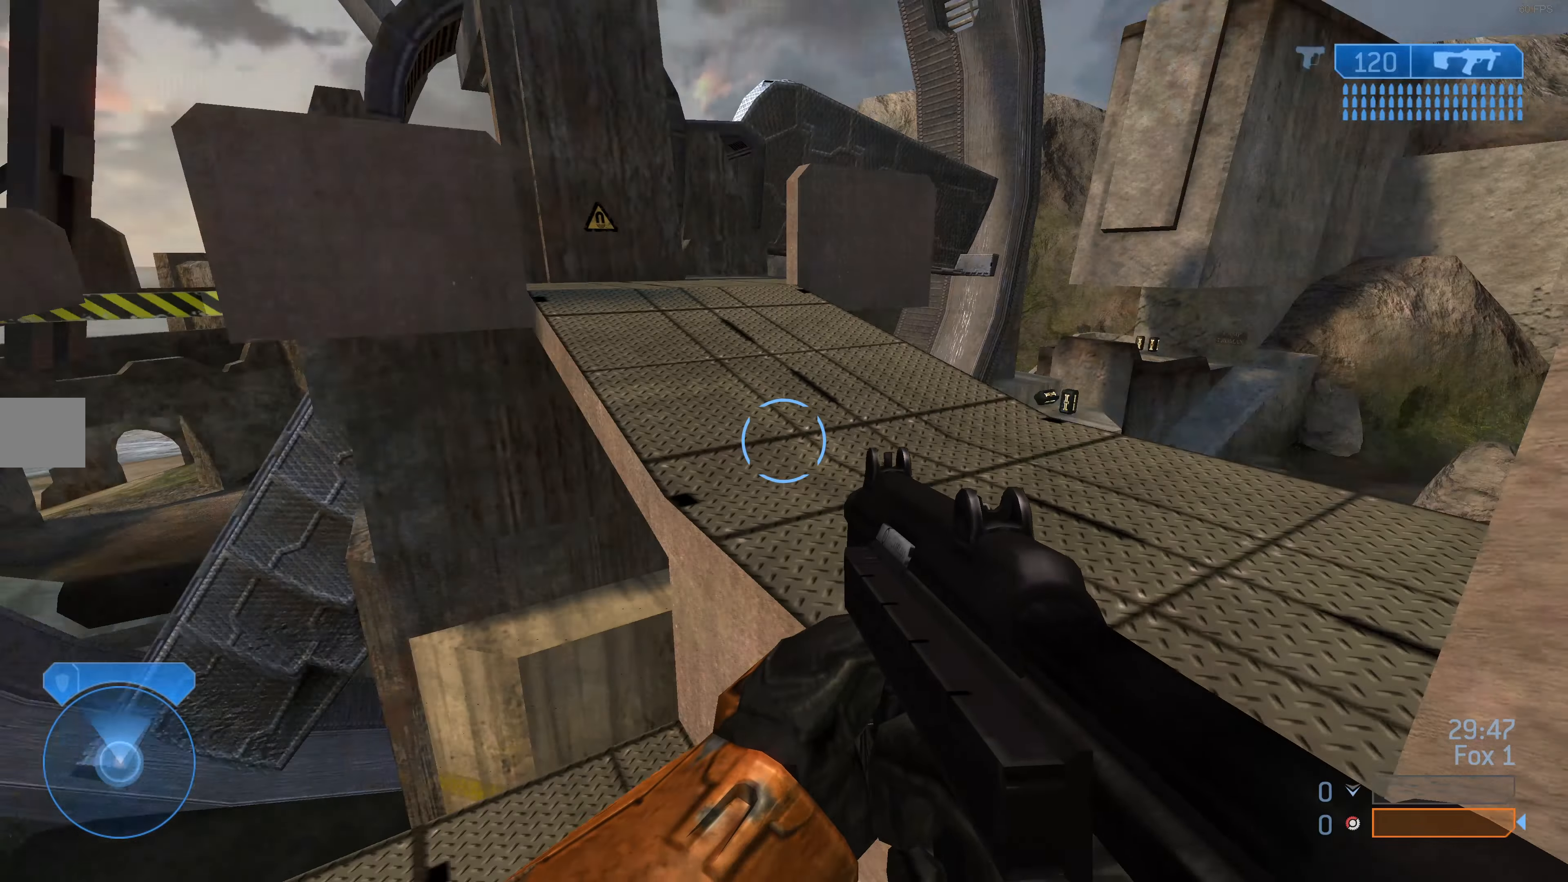
{"buttons": [], "left_stick": "up", "right_stick": "center", "events": [[34, "right_stick", "center"], [400, "CROSS", "down"], [500, "CROSS", "up"]]}
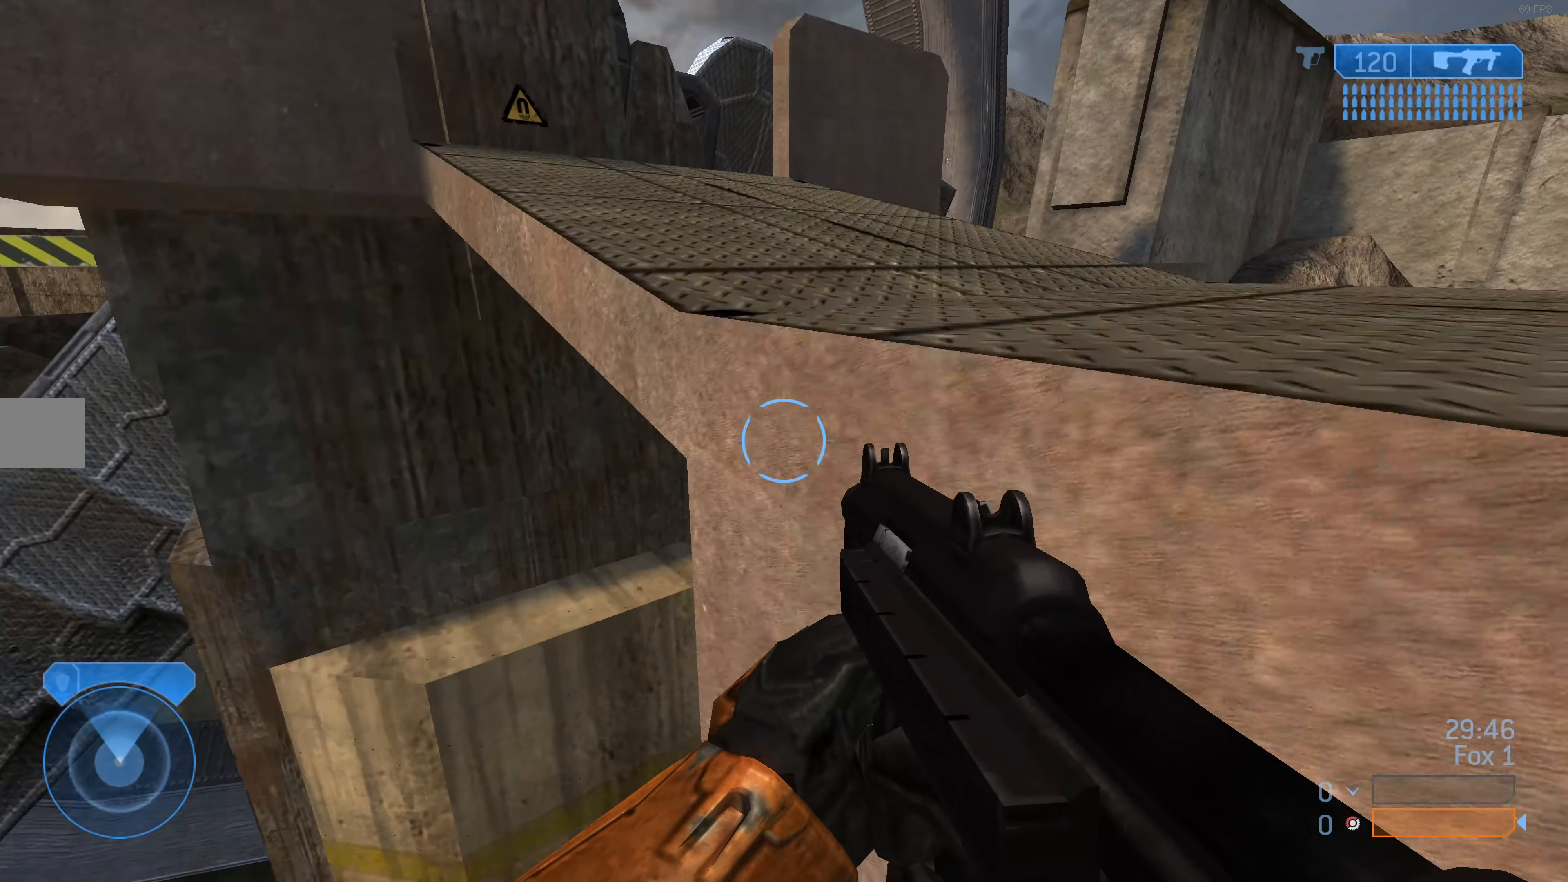
{"buttons": ["L3"], "left_stick": "up", "right_stick": "center", "events": [[234, "L3", "down"]]}
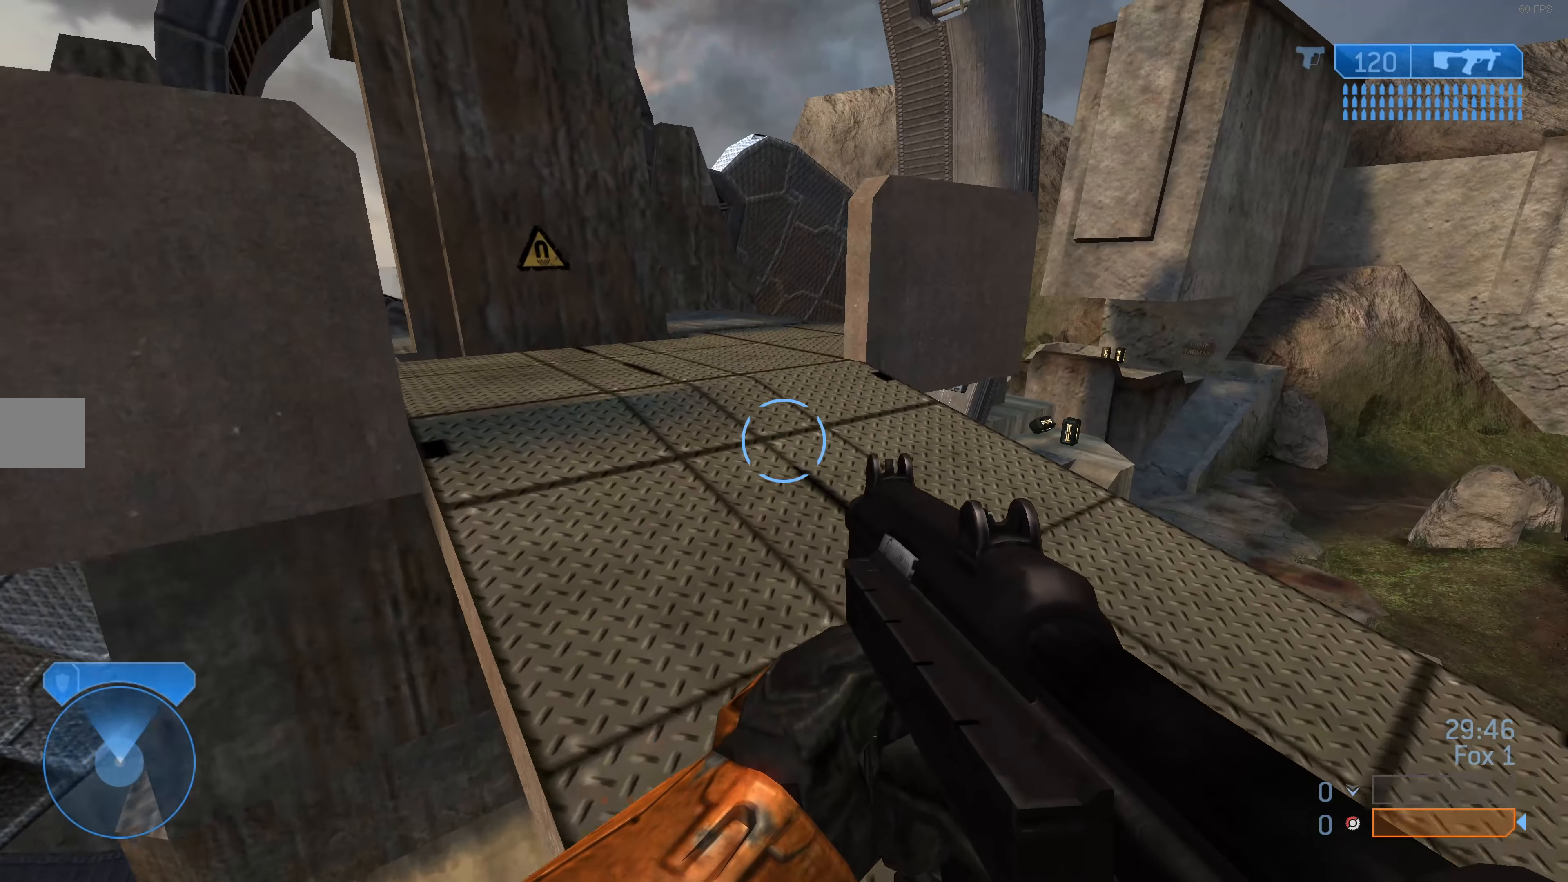
{"buttons": [], "left_stick": "up", "right_stick": "left", "events": [[167, "L3", "up"], [367, "right_stick", "left"]]}
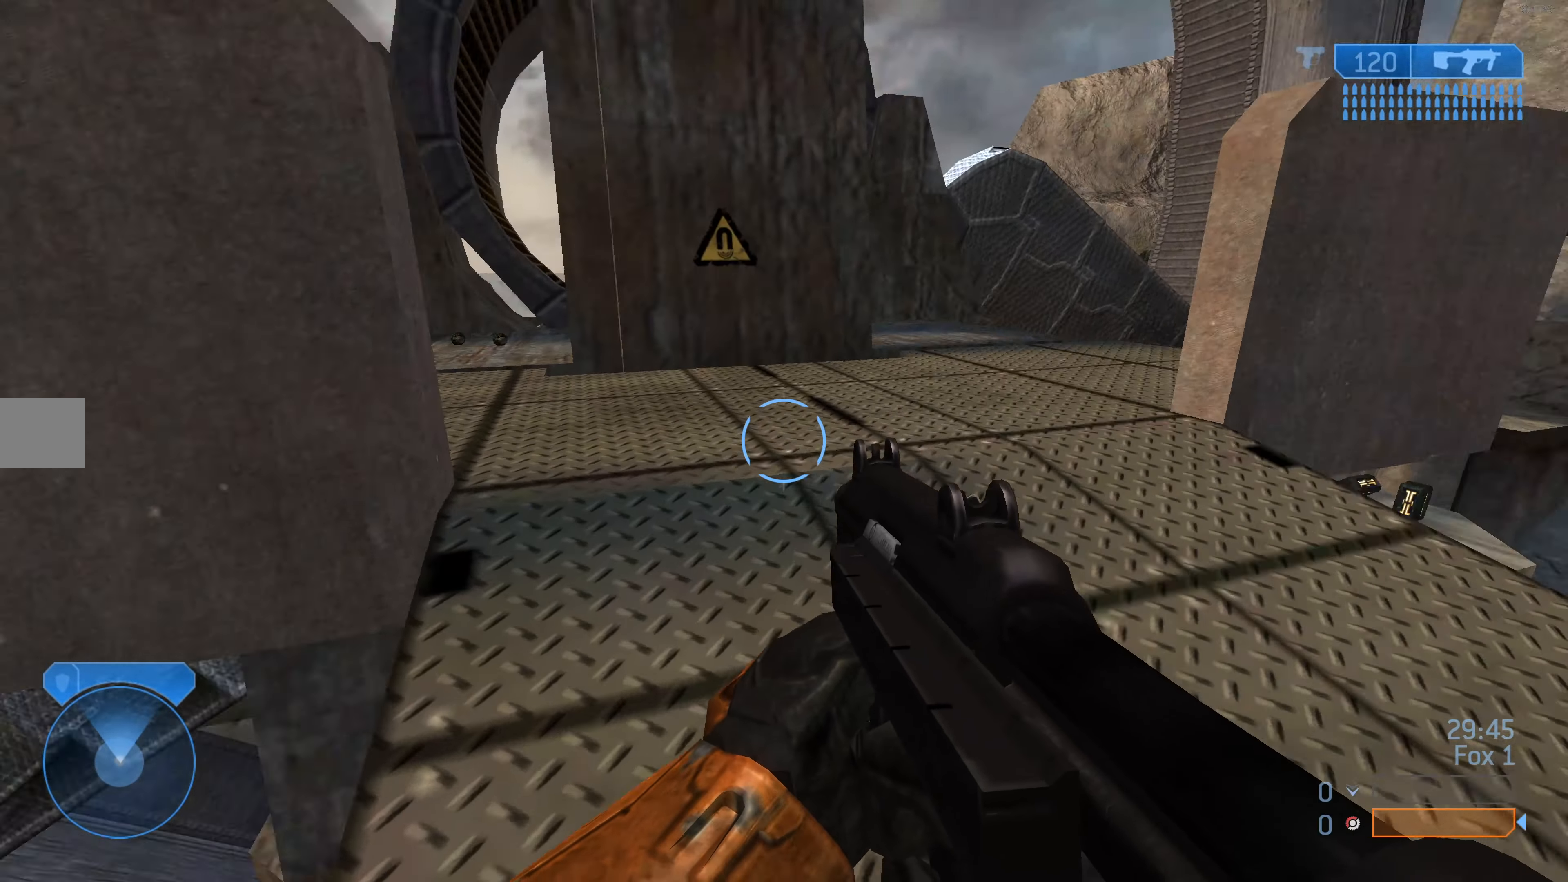
{"buttons": [], "left_stick": "up", "right_stick": "left", "events": [[100, "right_stick", "center"], [467, "right_stick", "left"]]}
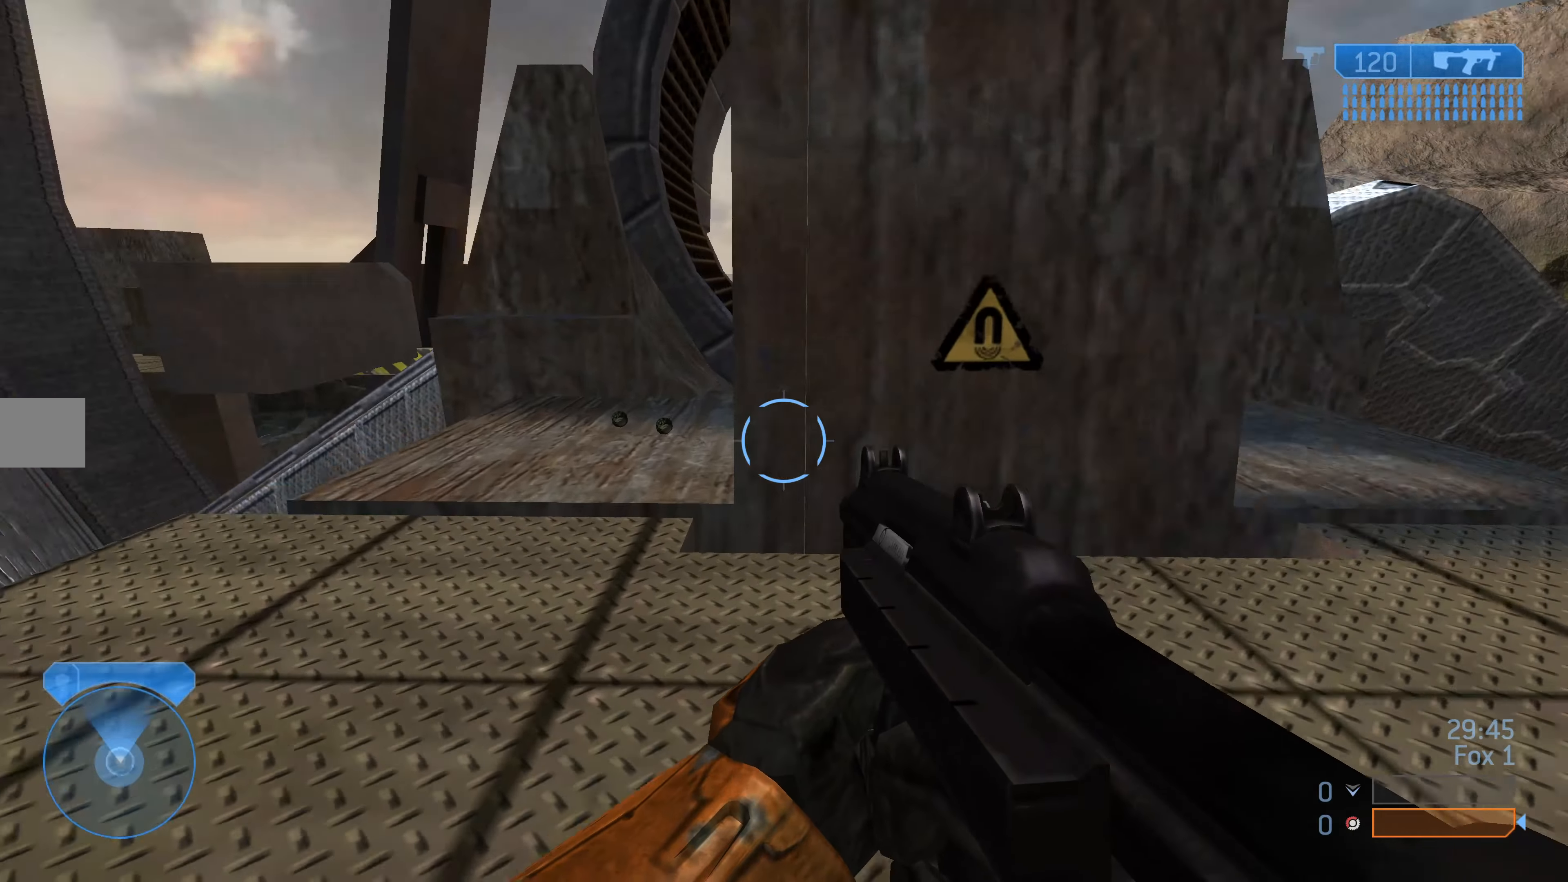
{"buttons": [], "left_stick": "up", "right_stick": "up-right", "events": [[134, "right_stick", "center"], [467, "right_stick", "up-right"]]}
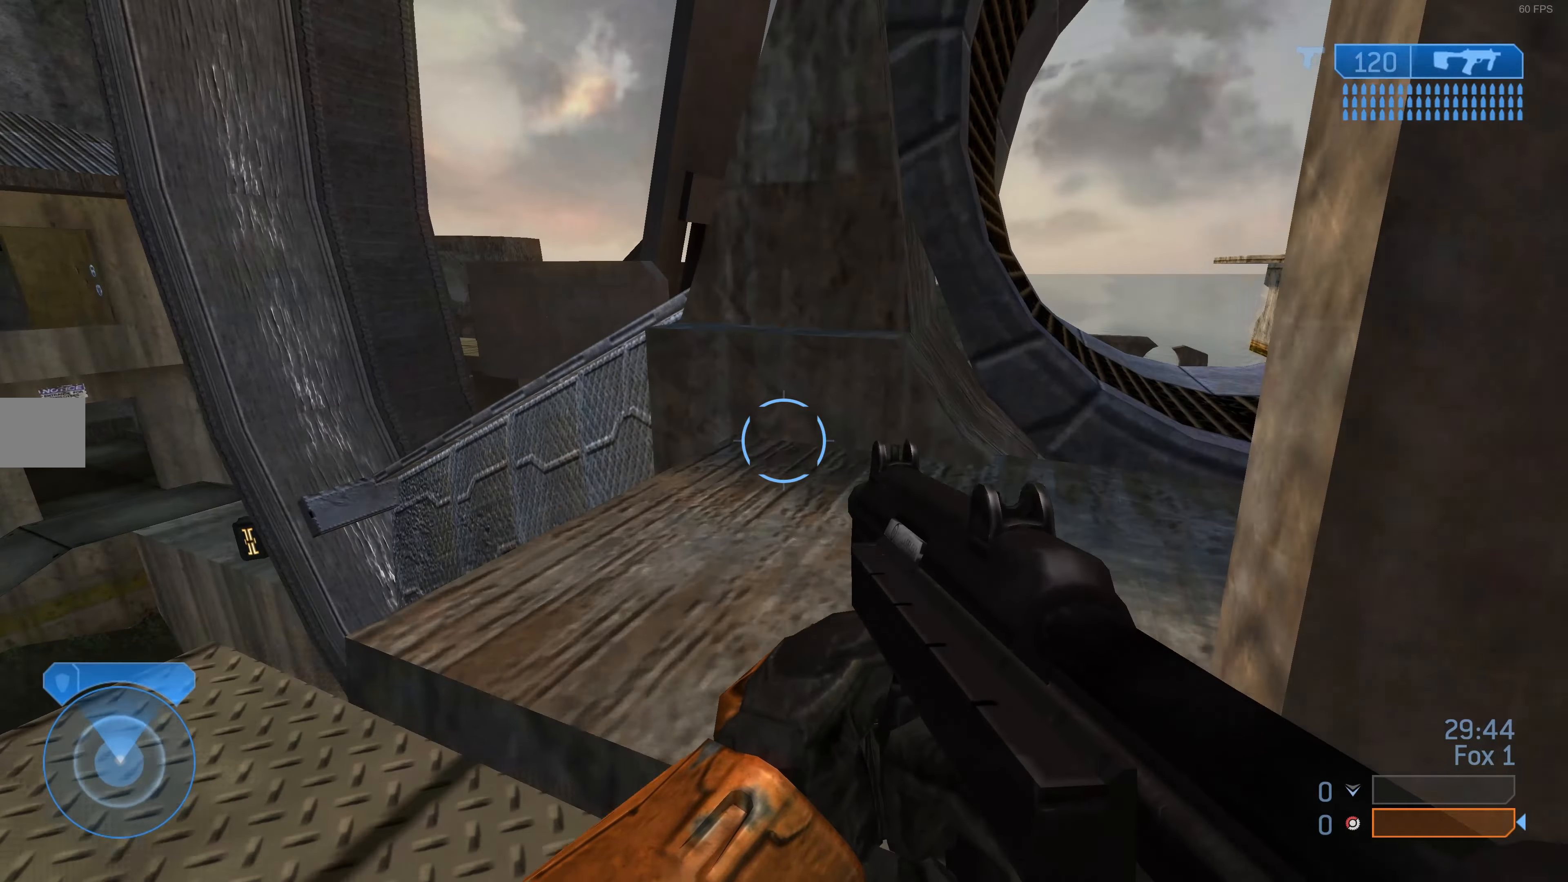
{"buttons": [], "left_stick": "up", "right_stick": "up-right", "events": [[300, "right_stick", "center"], [500, "right_stick", "up-right"]]}
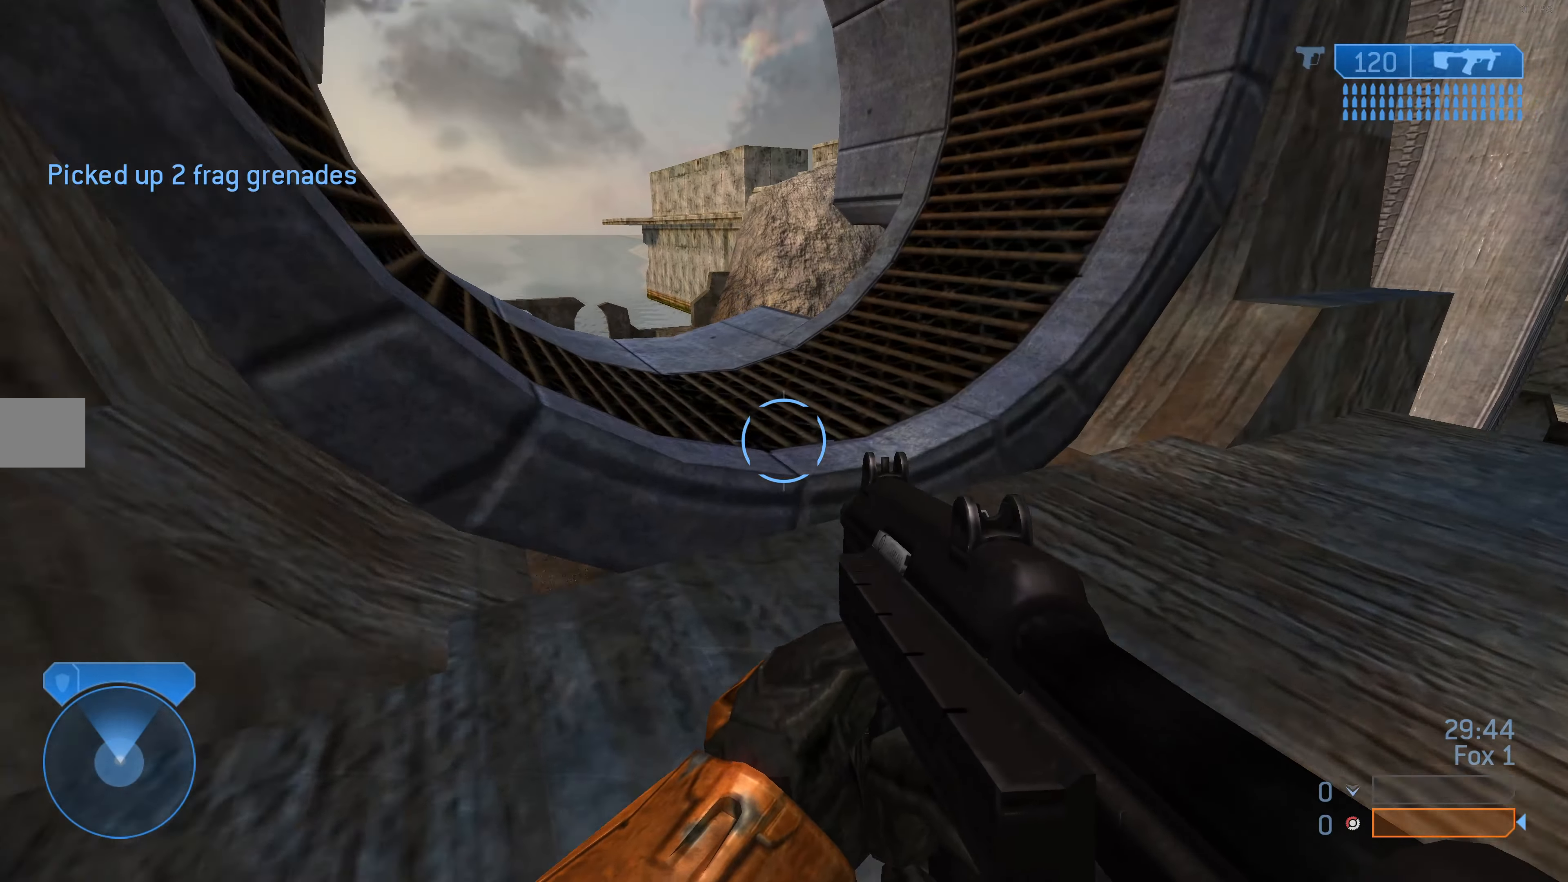
{"buttons": [], "left_stick": "up", "right_stick": "center", "events": [[100, "right_stick", "center"], [267, "right_stick", "left"], [400, "right_stick", "up"], [467, "right_stick", "center"]]}
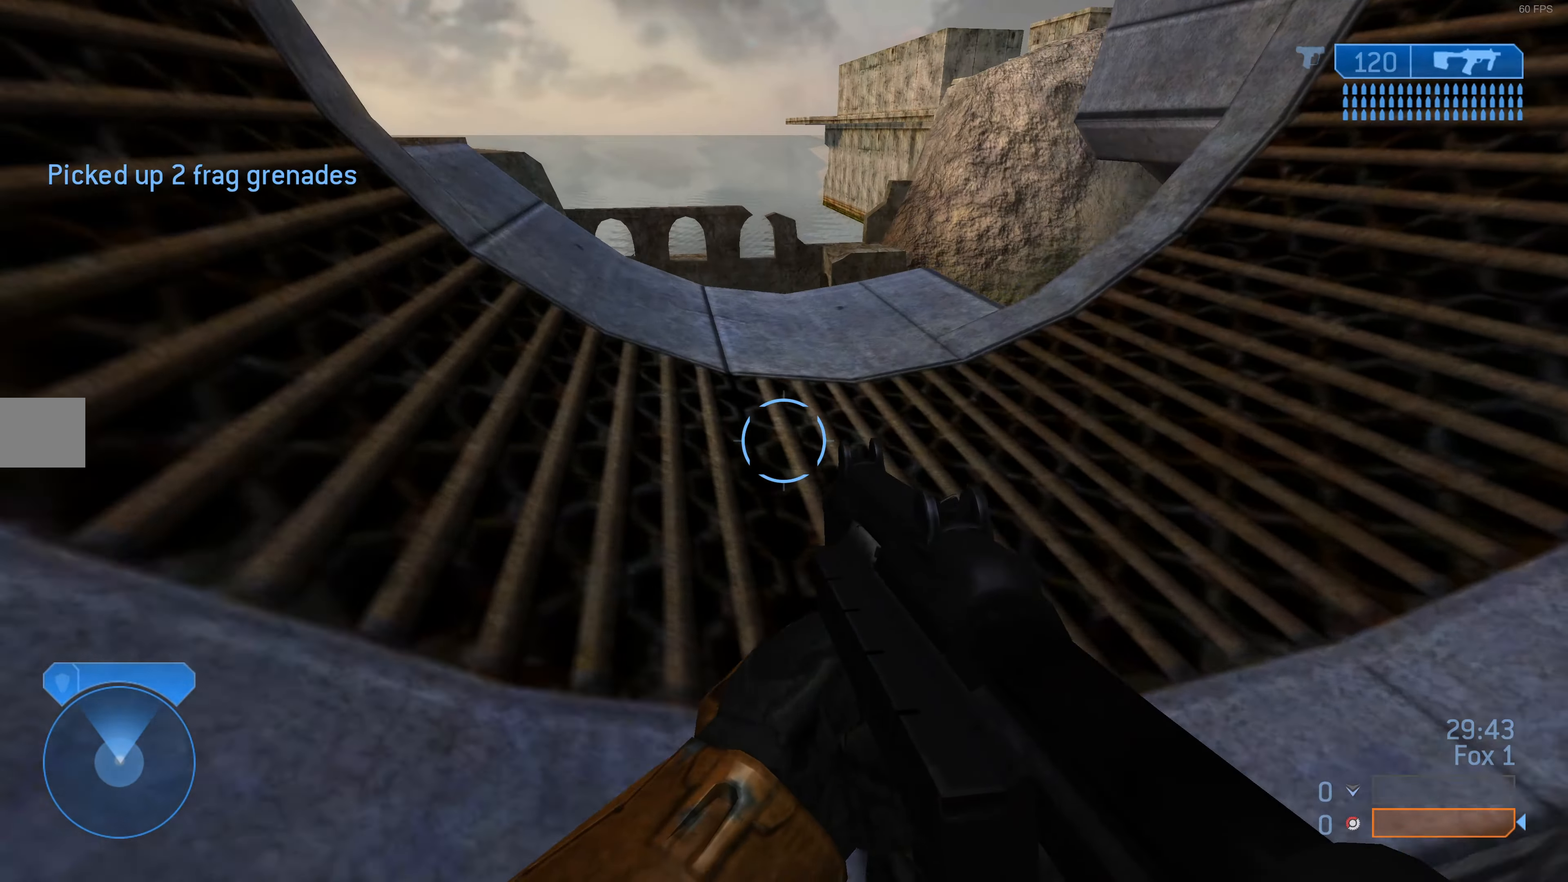
{"buttons": [], "left_stick": "up", "right_stick": "center", "events": []}
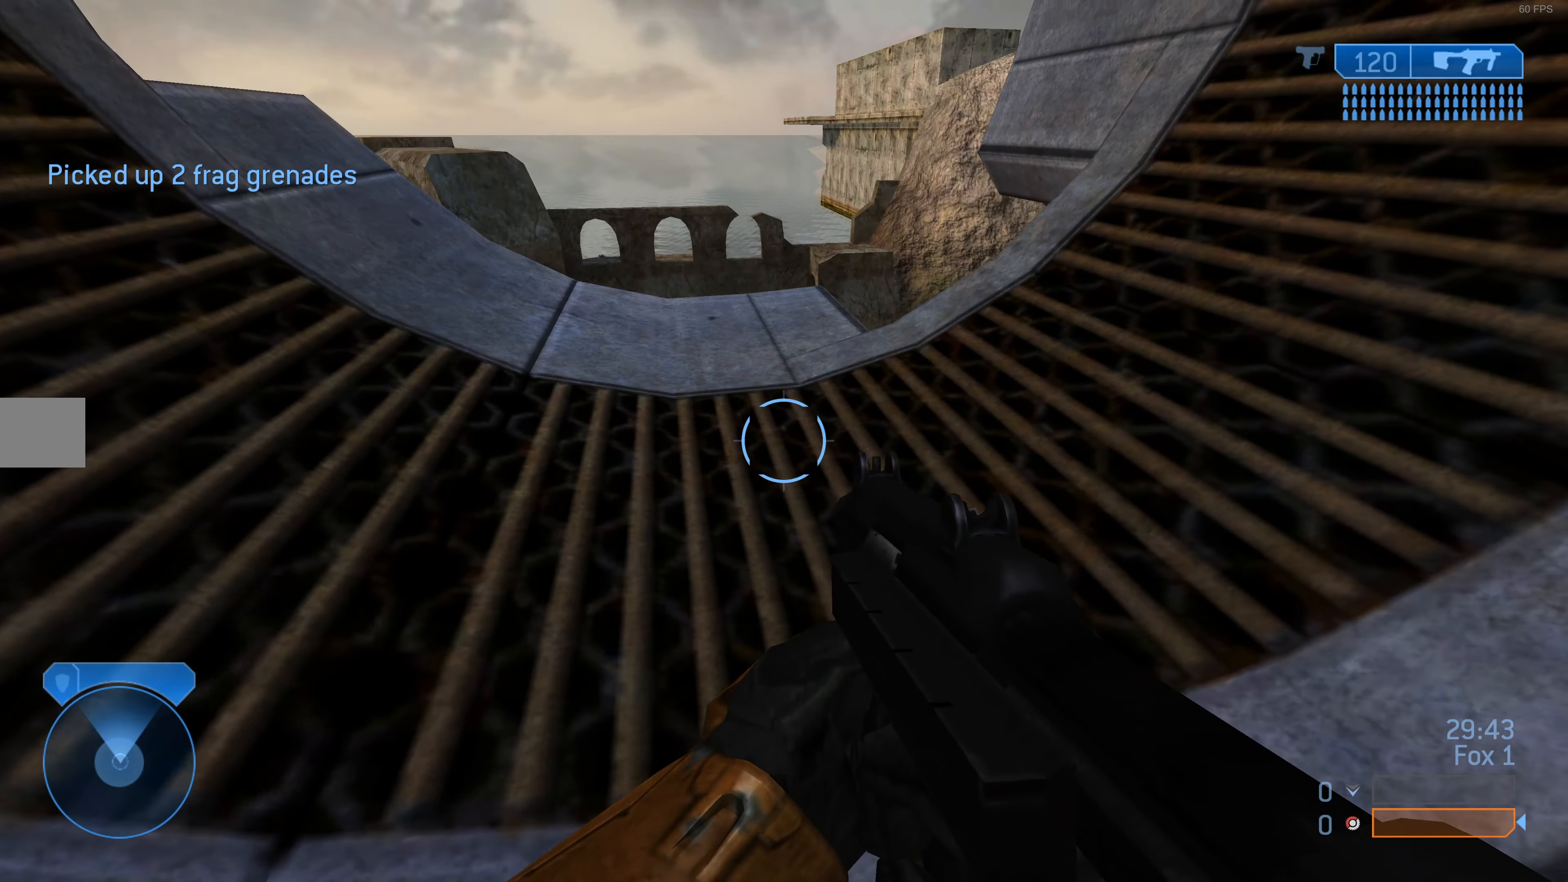
{"buttons": [], "left_stick": "up", "right_stick": "center", "events": [[67, "right_stick", "up"], [134, "right_stick", "center"], [267, "CROSS", "down"], [334, "CROSS", "up"]]}